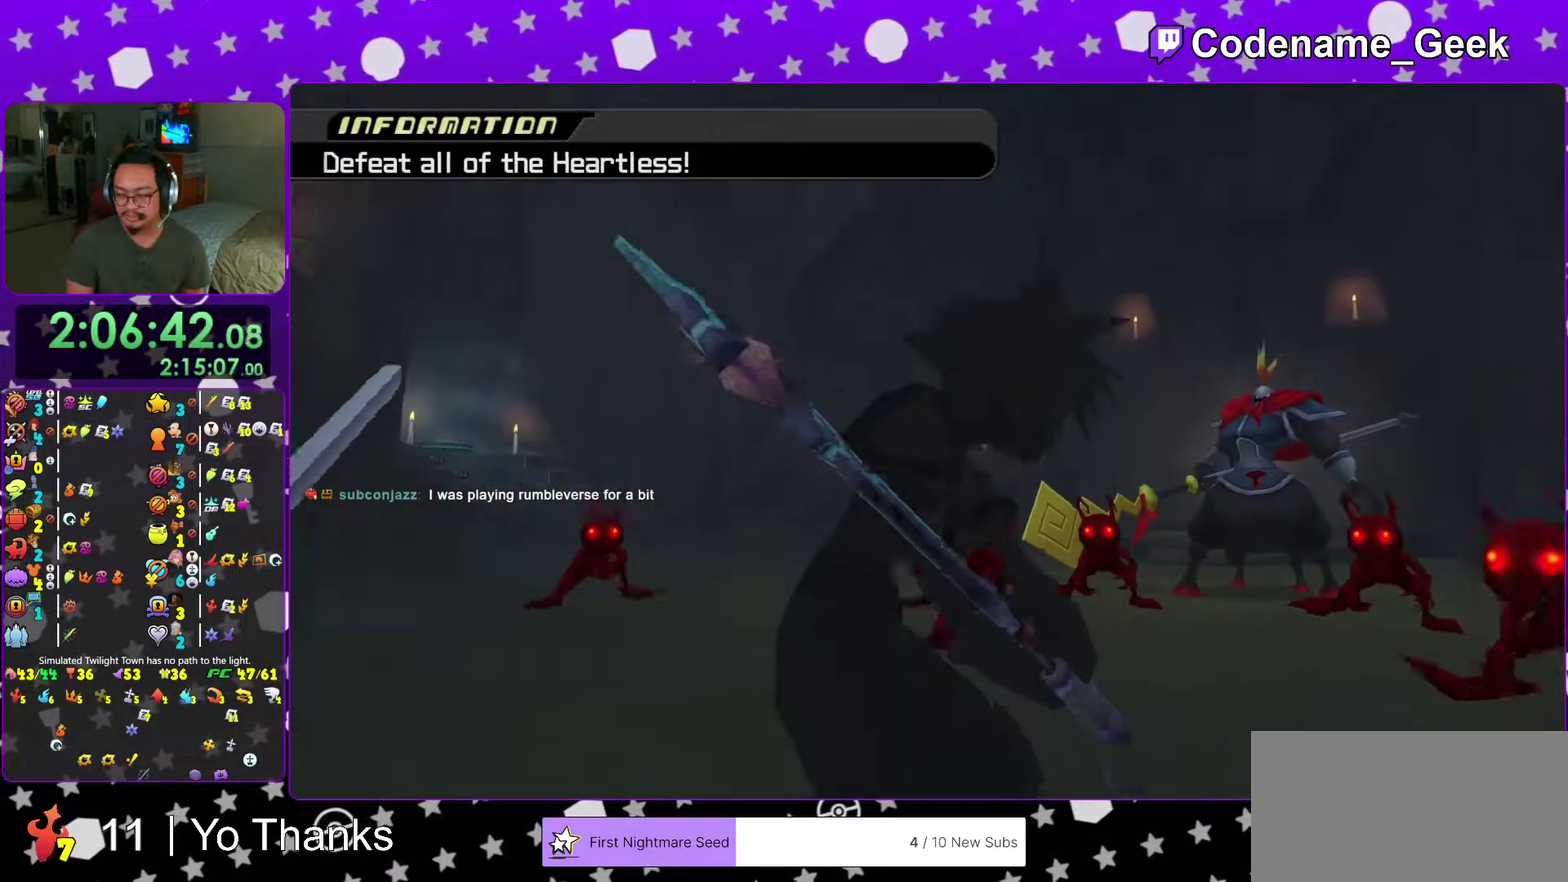
Gameplay with a controller (Nintendo layout); each line is a JSON object with the inputs held at the frame after it (dt_ms = milliseconds from this image to that frame). "events" lists button and stick changes between this image and that frame as [ms after this image, input, new state], when the widget could be followed in between. This overlay highlights the sticks when they move; stick clicks (L3 R3) are not distinguishable. Not read: L3 R3 SELECT START.
{"dt_ms": 601, "buttons": [], "left_stick": "up", "right_stick": "center", "events": [[101, "A", "up"], [301, "right_stick", "down"], [451, "right_stick", "center"]]}
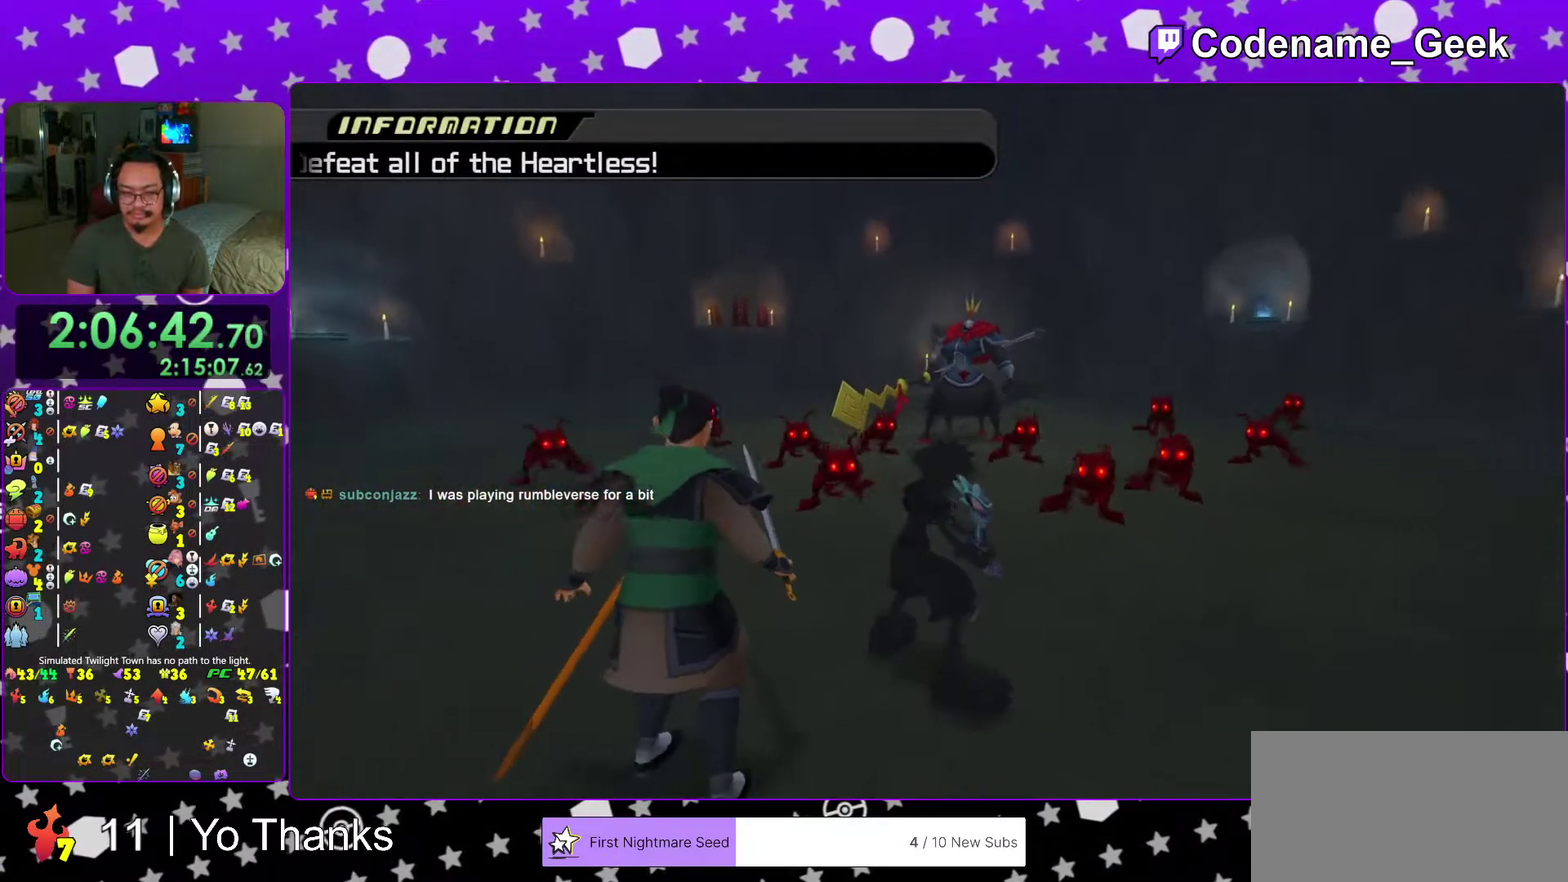
{"dt_ms": 400, "buttons": [], "left_stick": "up", "right_stick": "down-left"}
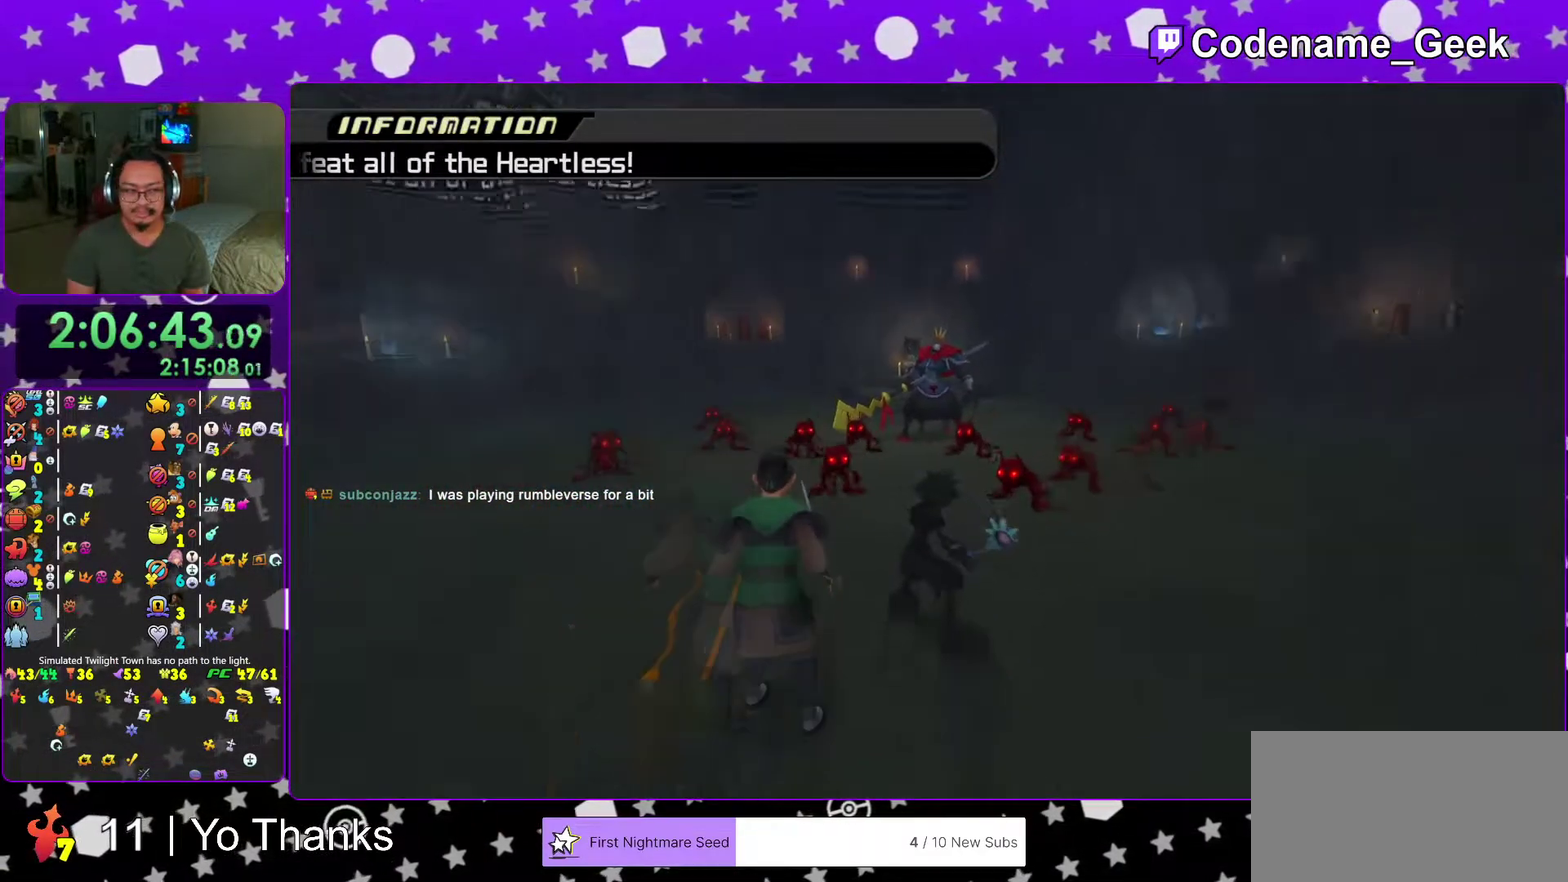
{"dt_ms": 584, "buttons": [], "left_stick": "up", "right_stick": "down"}
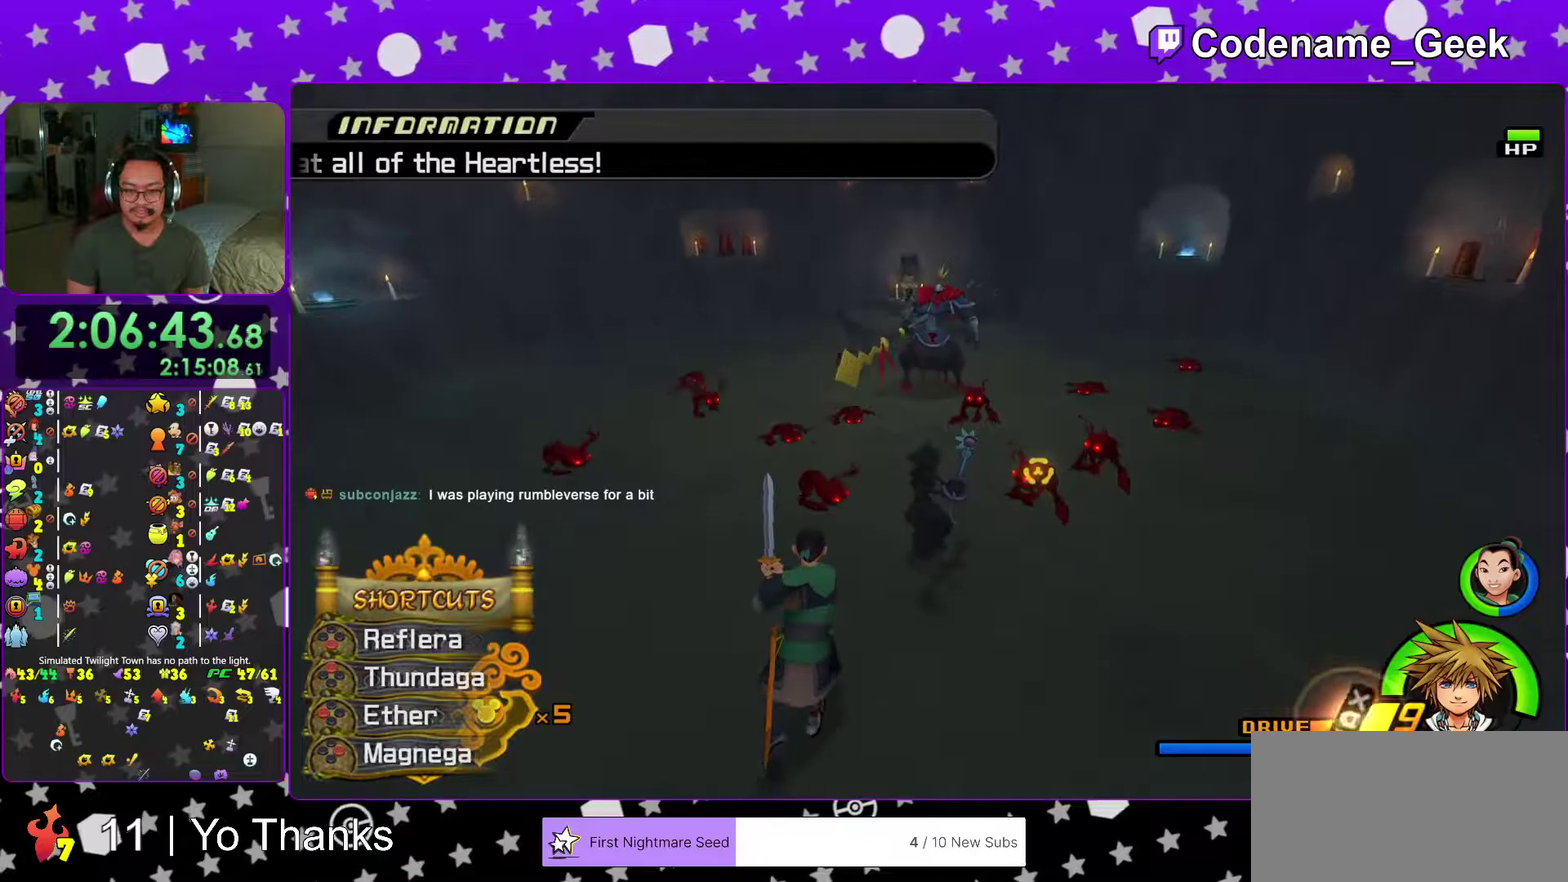
{"dt_ms": 401, "buttons": [], "left_stick": "up", "right_stick": "center", "events": [[67, "right_stick", "center"], [150, "right_stick", "down"], [301, "right_stick", "center"]]}
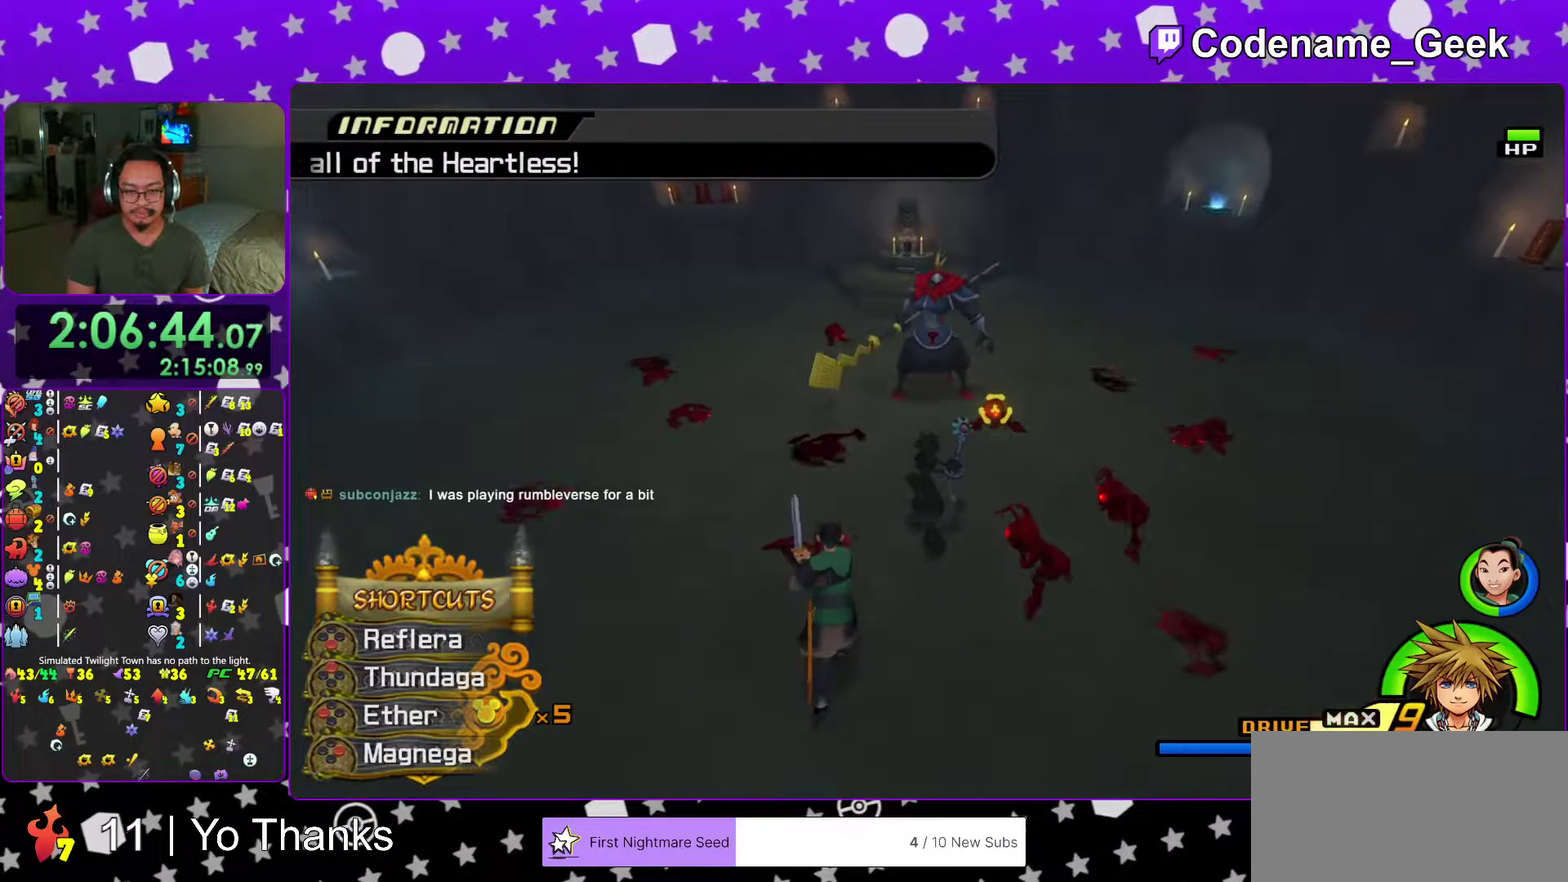
{"dt_ms": 600, "buttons": ["B"], "left_stick": "center", "right_stick": "center", "events": [[300, "left_stick", "up-left"], [367, "right_stick", "down-right"], [484, "right_stick", "center"], [500, "left_stick", "up"], [517, "B", "down"], [584, "left_stick", "center"]]}
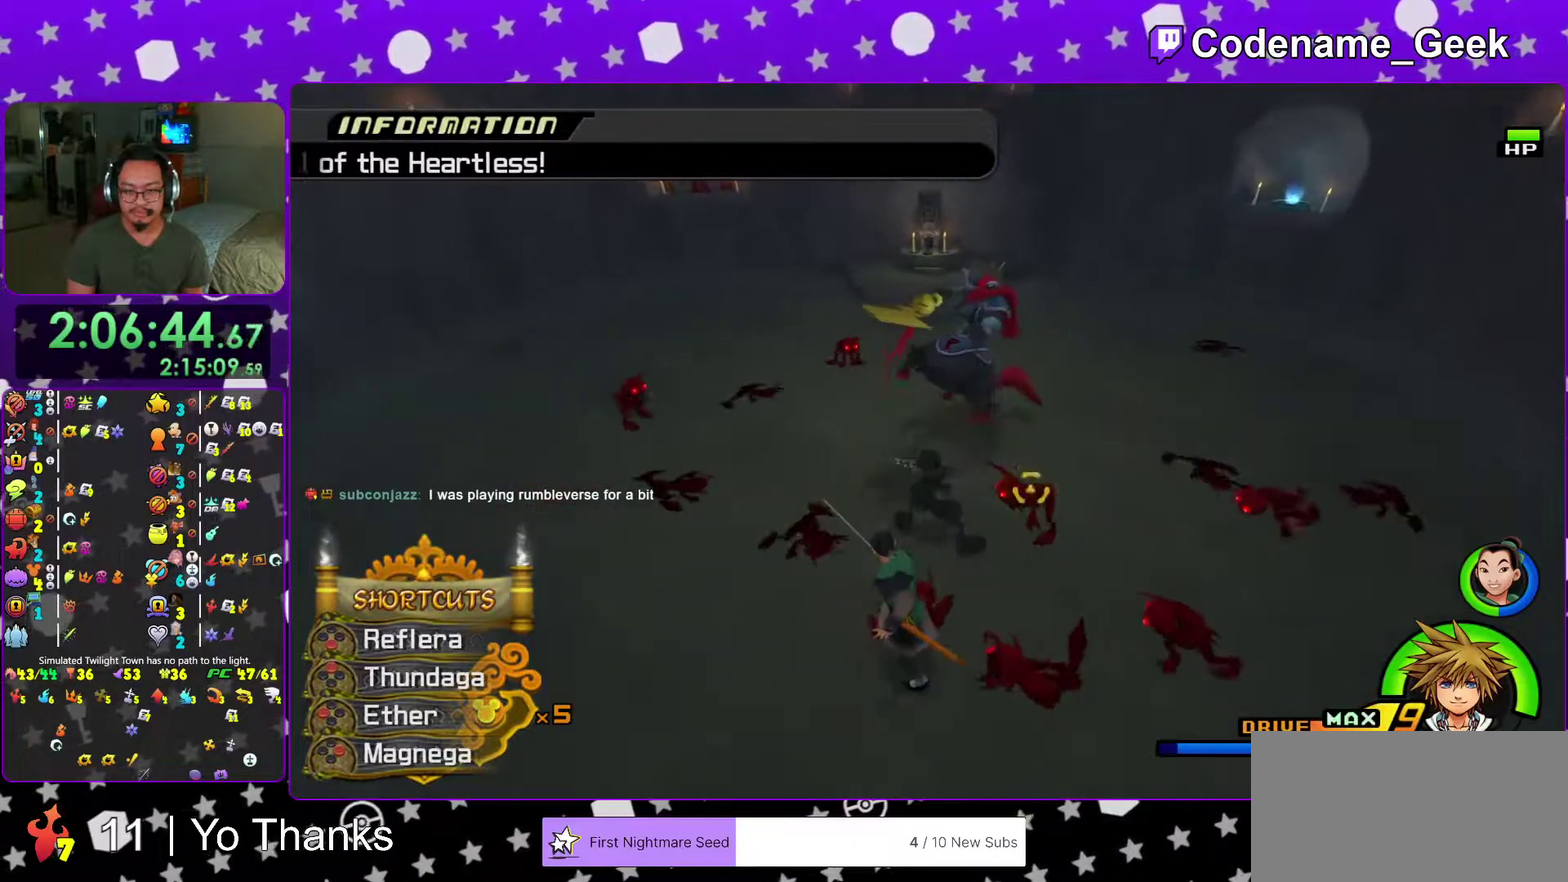
{"dt_ms": 401, "buttons": [], "left_stick": "center", "right_stick": "center", "events": [[34, "B", "up"], [117, "B", "down"], [234, "B", "up"]]}
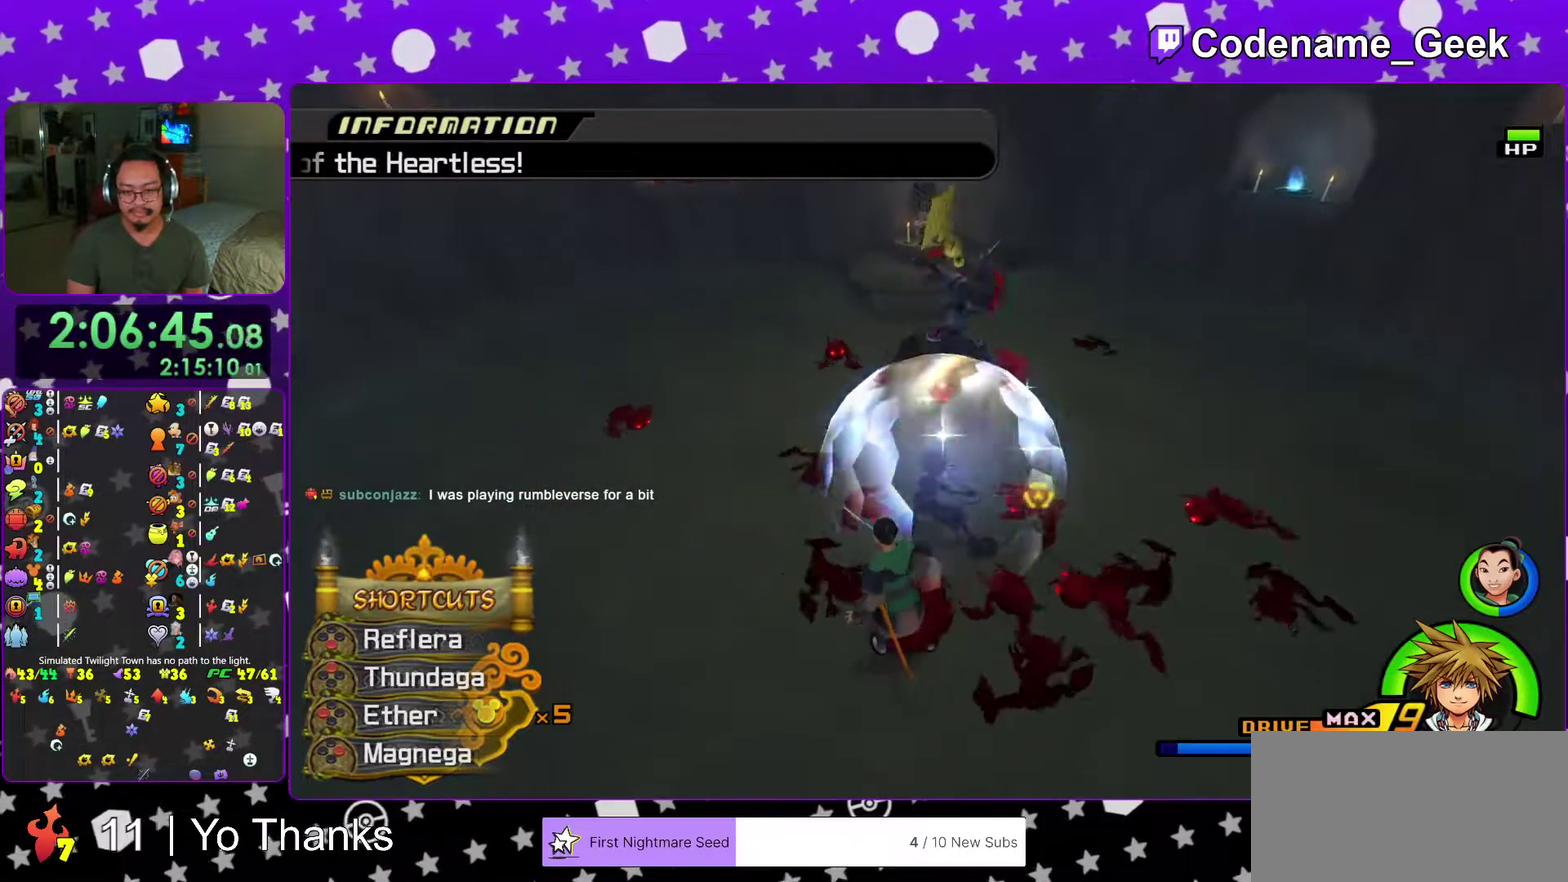
{"dt_ms": 500, "buttons": ["A"], "left_stick": "center", "right_stick": "center", "events": [[66, "A", "down"], [167, "A", "up"], [233, "A", "down"], [350, "A", "up"], [433, "A", "down"]]}
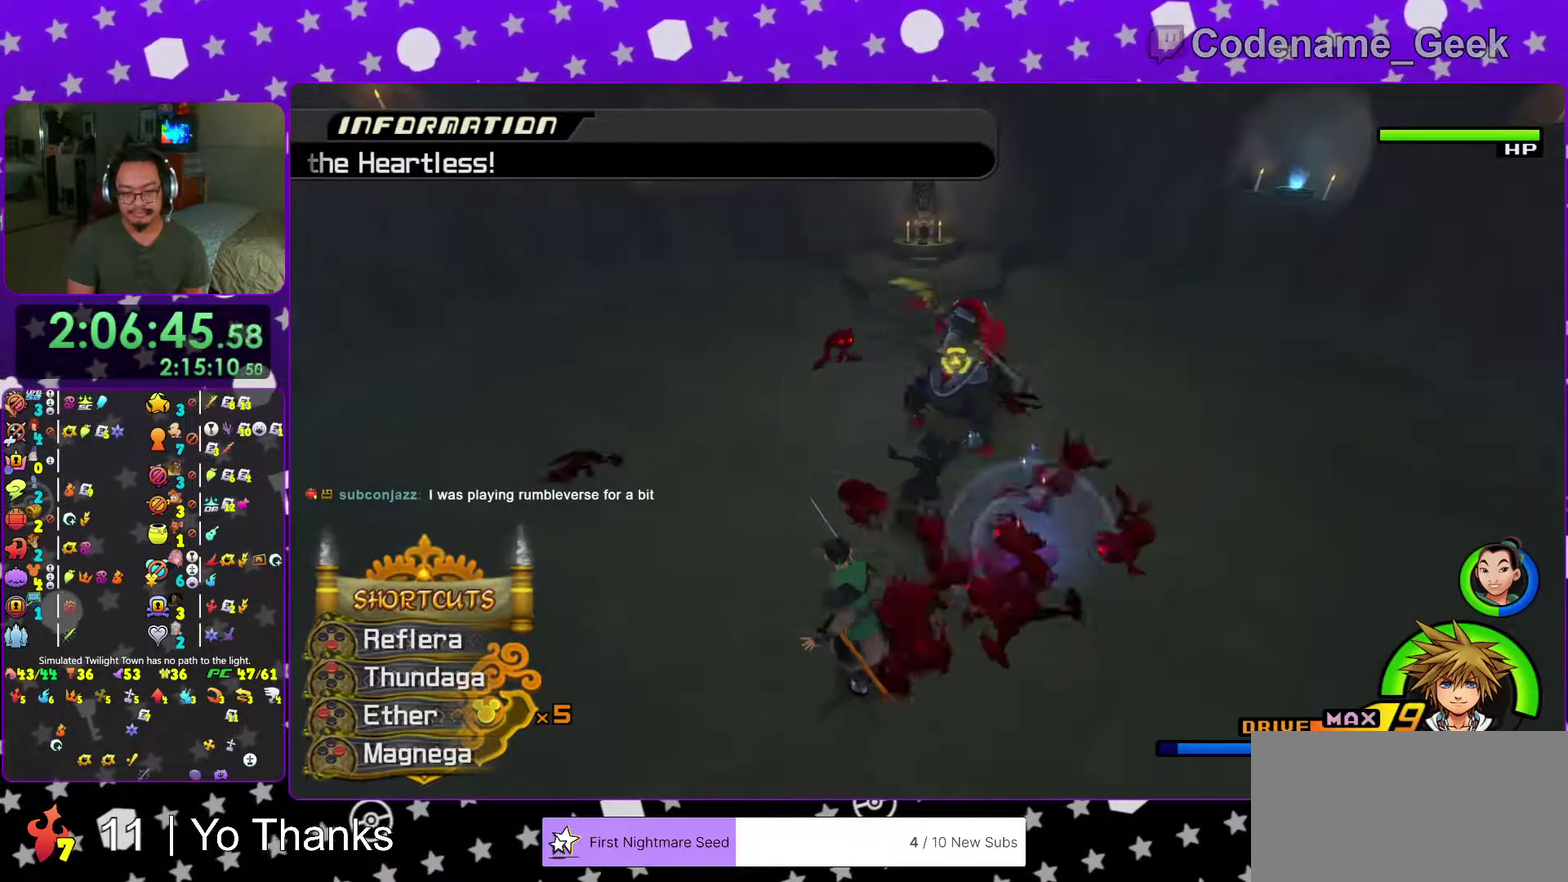
{"dt_ms": 501, "buttons": [], "left_stick": "center", "right_stick": "center"}
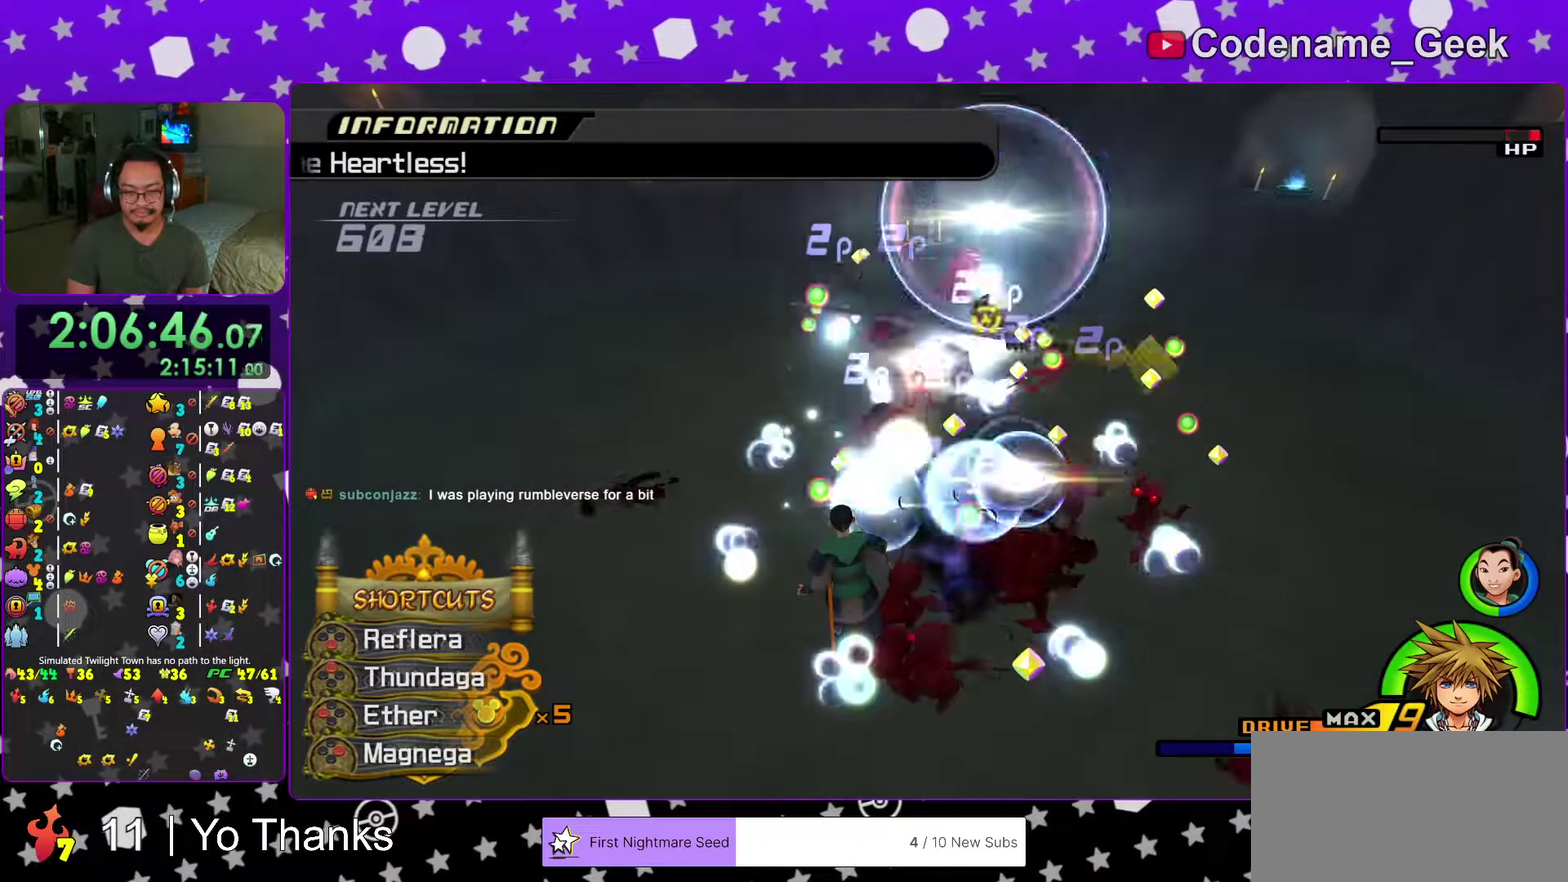
{"dt_ms": 500, "buttons": ["A"], "left_stick": "center", "right_stick": "center"}
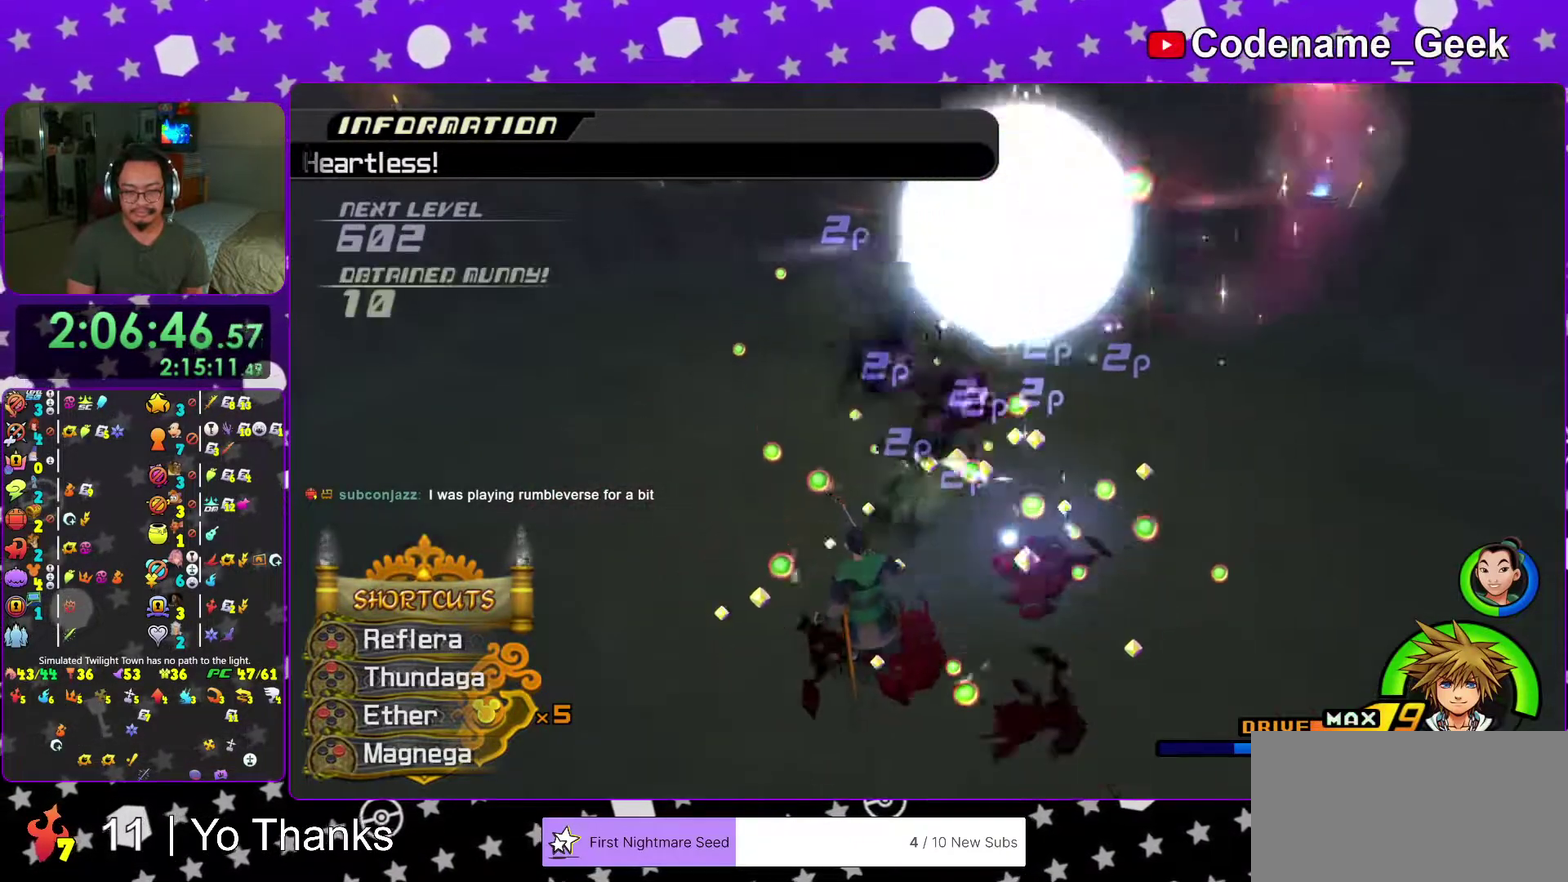
{"dt_ms": 501, "buttons": [], "left_stick": "center", "right_stick": "center", "events": [[17, "A", "up"], [67, "A", "down"], [184, "A", "up"], [351, "right_stick", "down-right"], [401, "right_stick", "right"], [451, "right_stick", "center"]]}
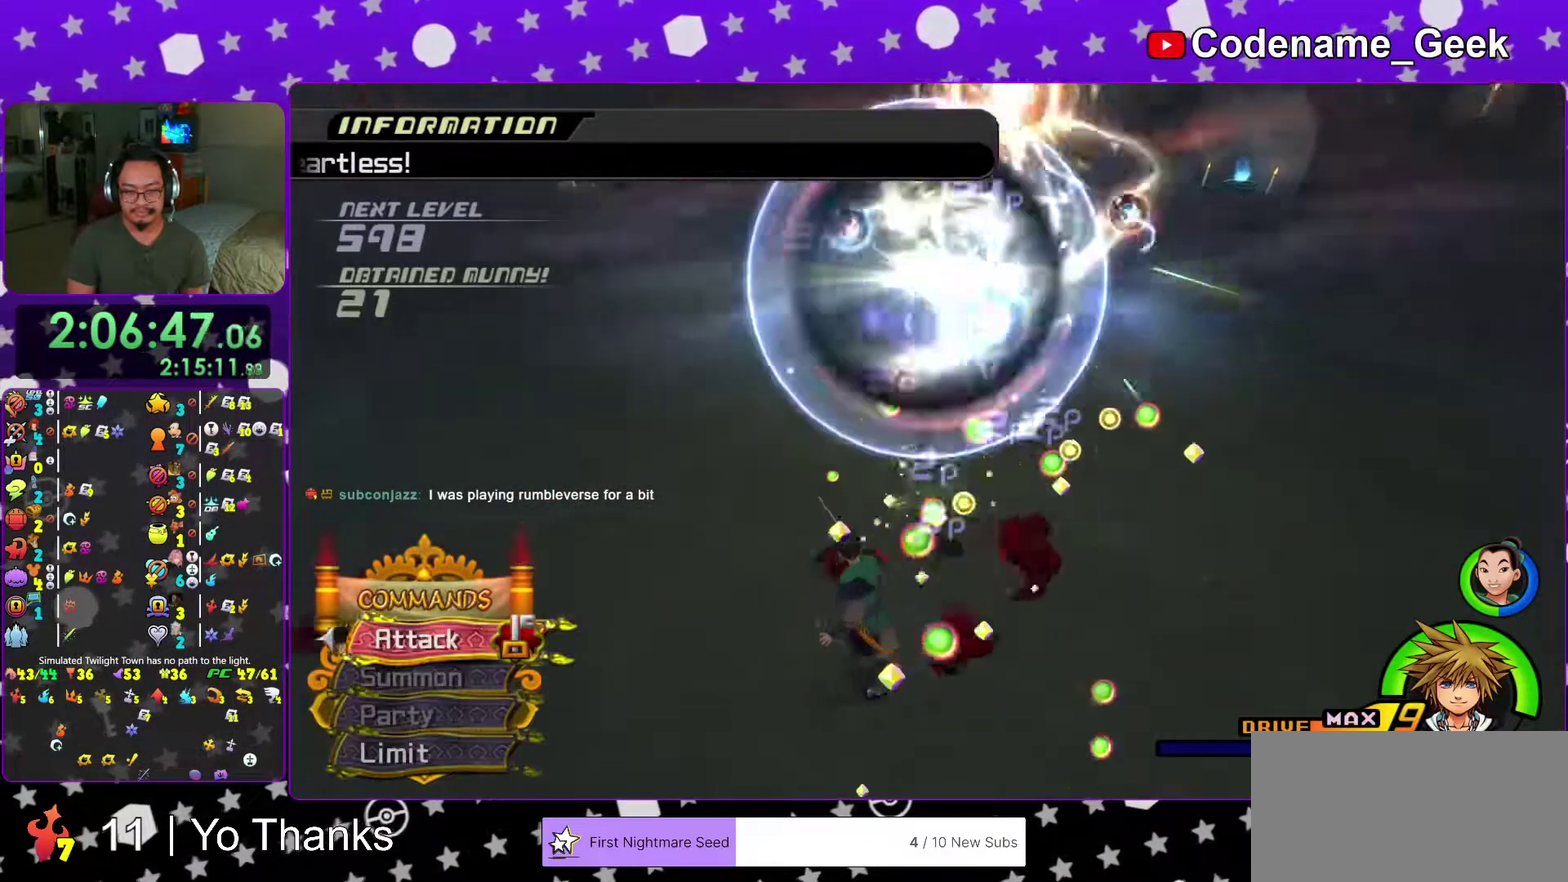
{"dt_ms": 700, "buttons": [], "left_stick": "center", "right_stick": "right", "events": [[33, "right_stick", "right"], [167, "right_stick", "center"], [217, "right_stick", "right"], [333, "right_stick", "center"], [433, "right_stick", "down-right"], [484, "right_stick", "right"], [567, "right_stick", "center"], [650, "right_stick", "right"]]}
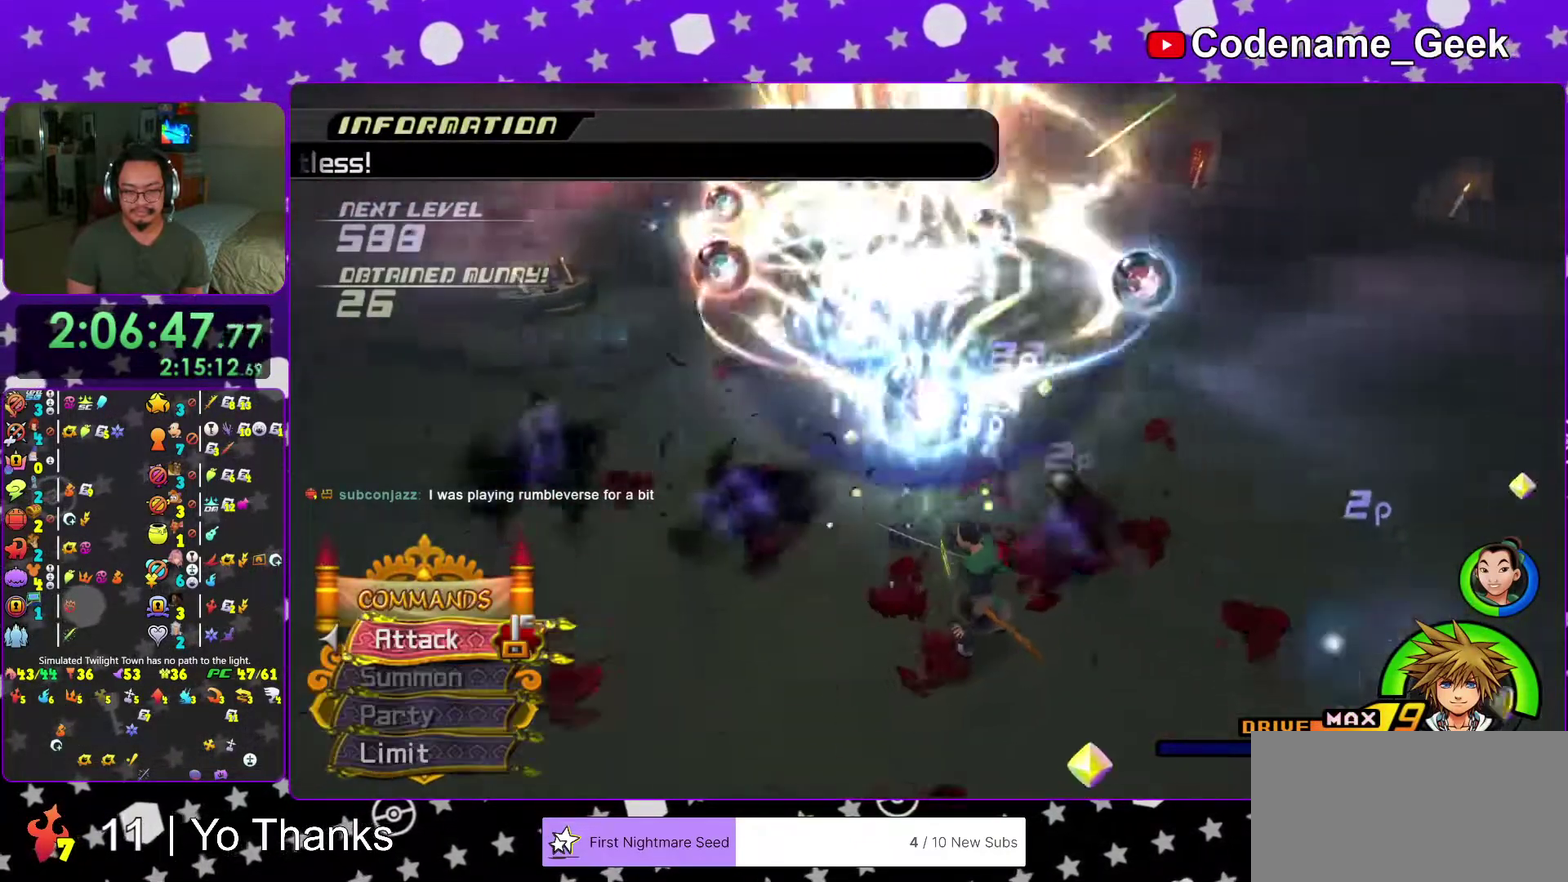
{"dt_ms": 301, "buttons": [], "left_stick": "center", "right_stick": "center", "events": [[50, "right_stick", "center"], [151, "right_stick", "right"], [284, "right_stick", "center"]]}
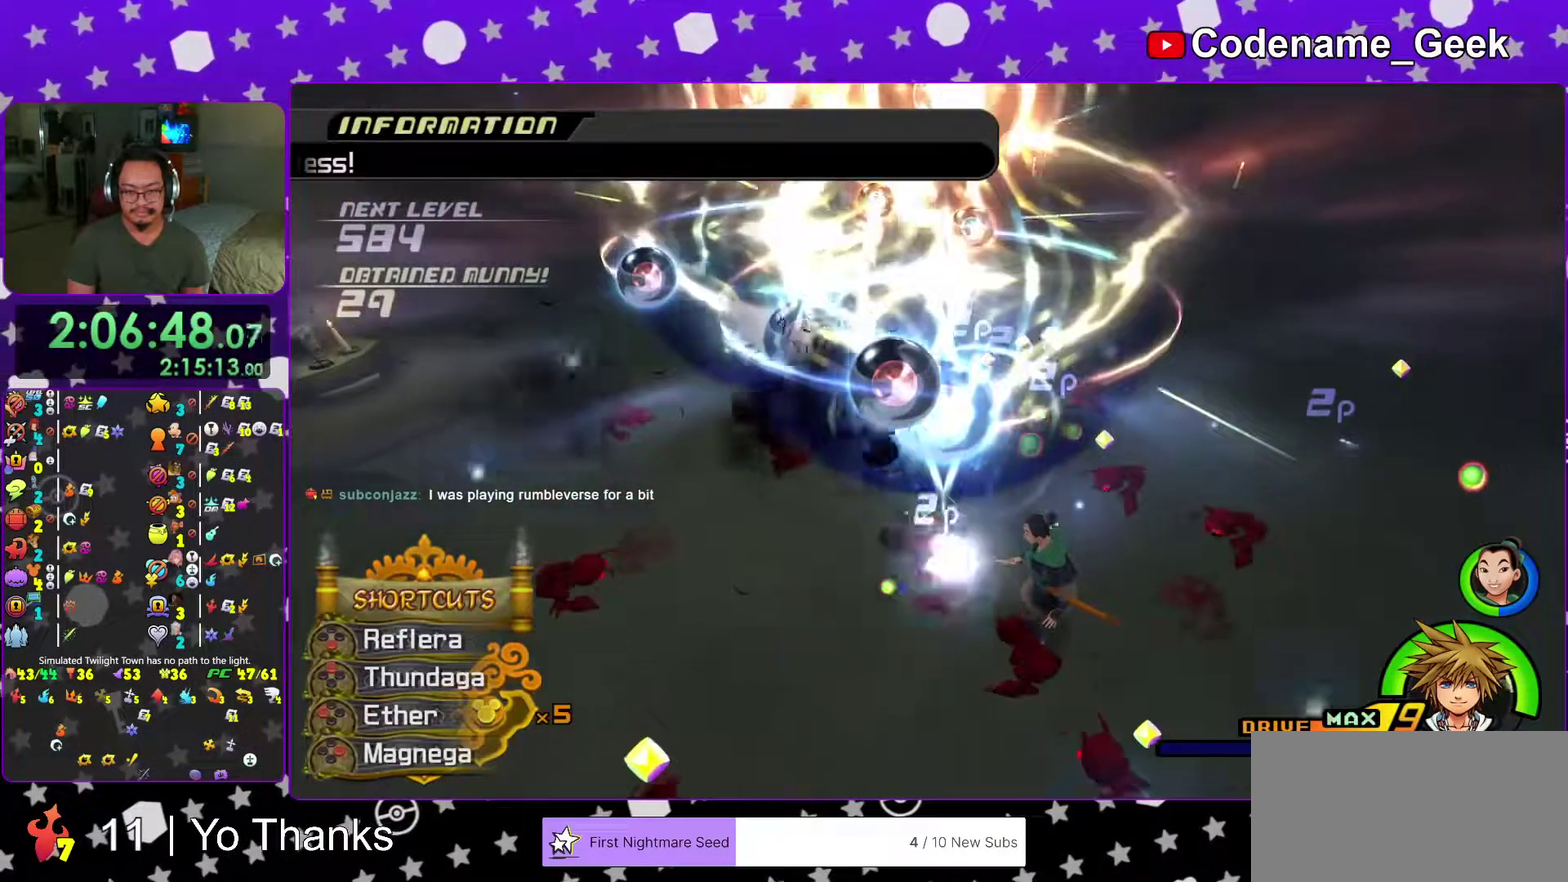
{"dt_ms": 700, "buttons": [], "left_stick": "center", "right_stick": "center", "events": []}
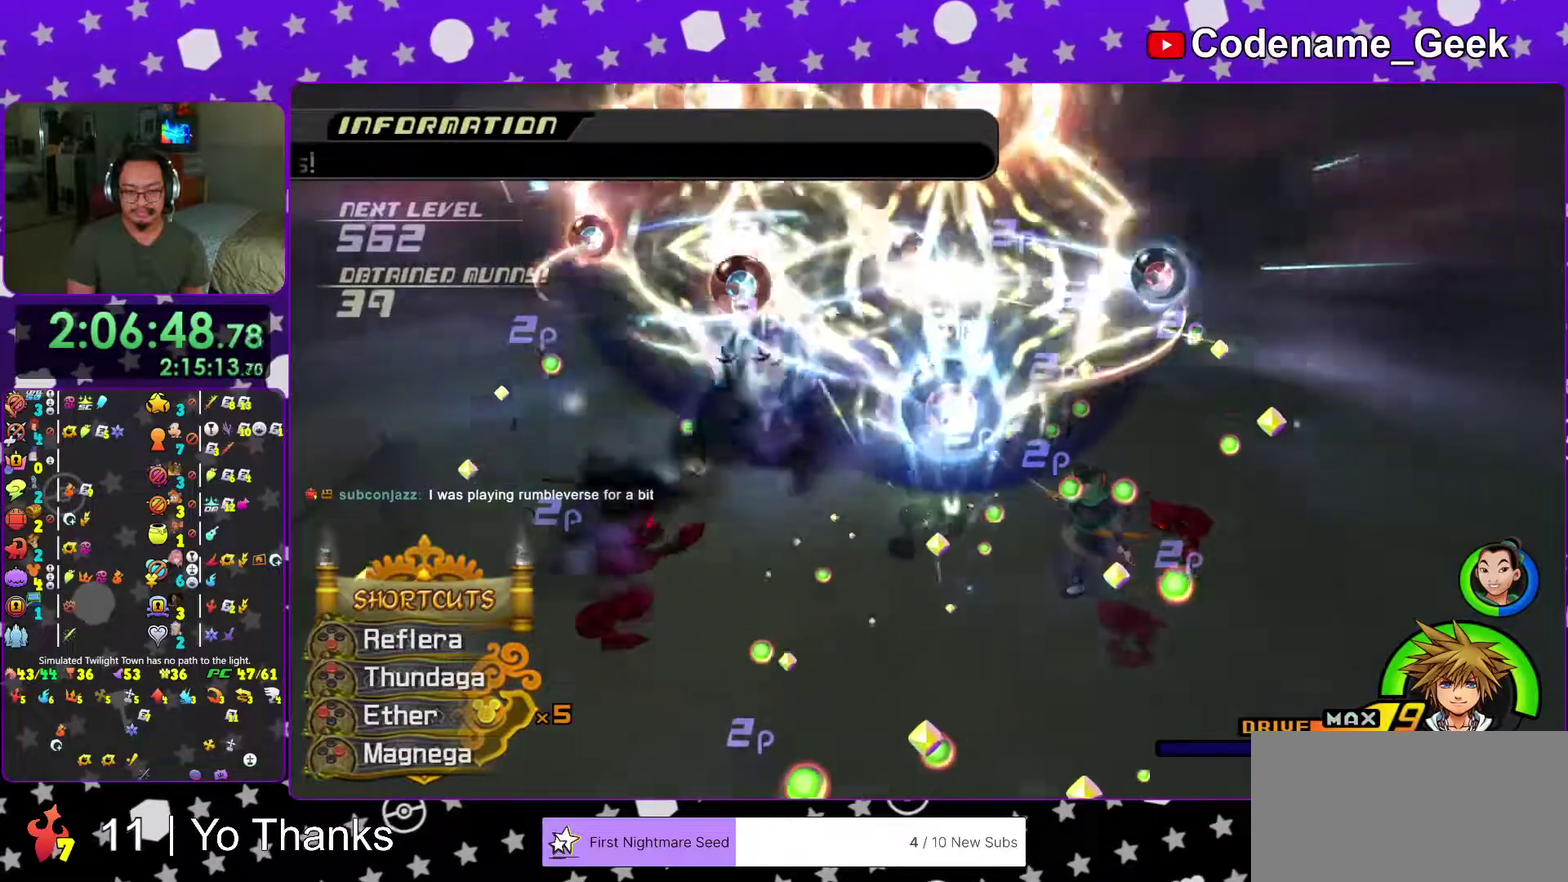
{"dt_ms": 301, "buttons": [], "left_stick": "center", "right_stick": "center", "events": []}
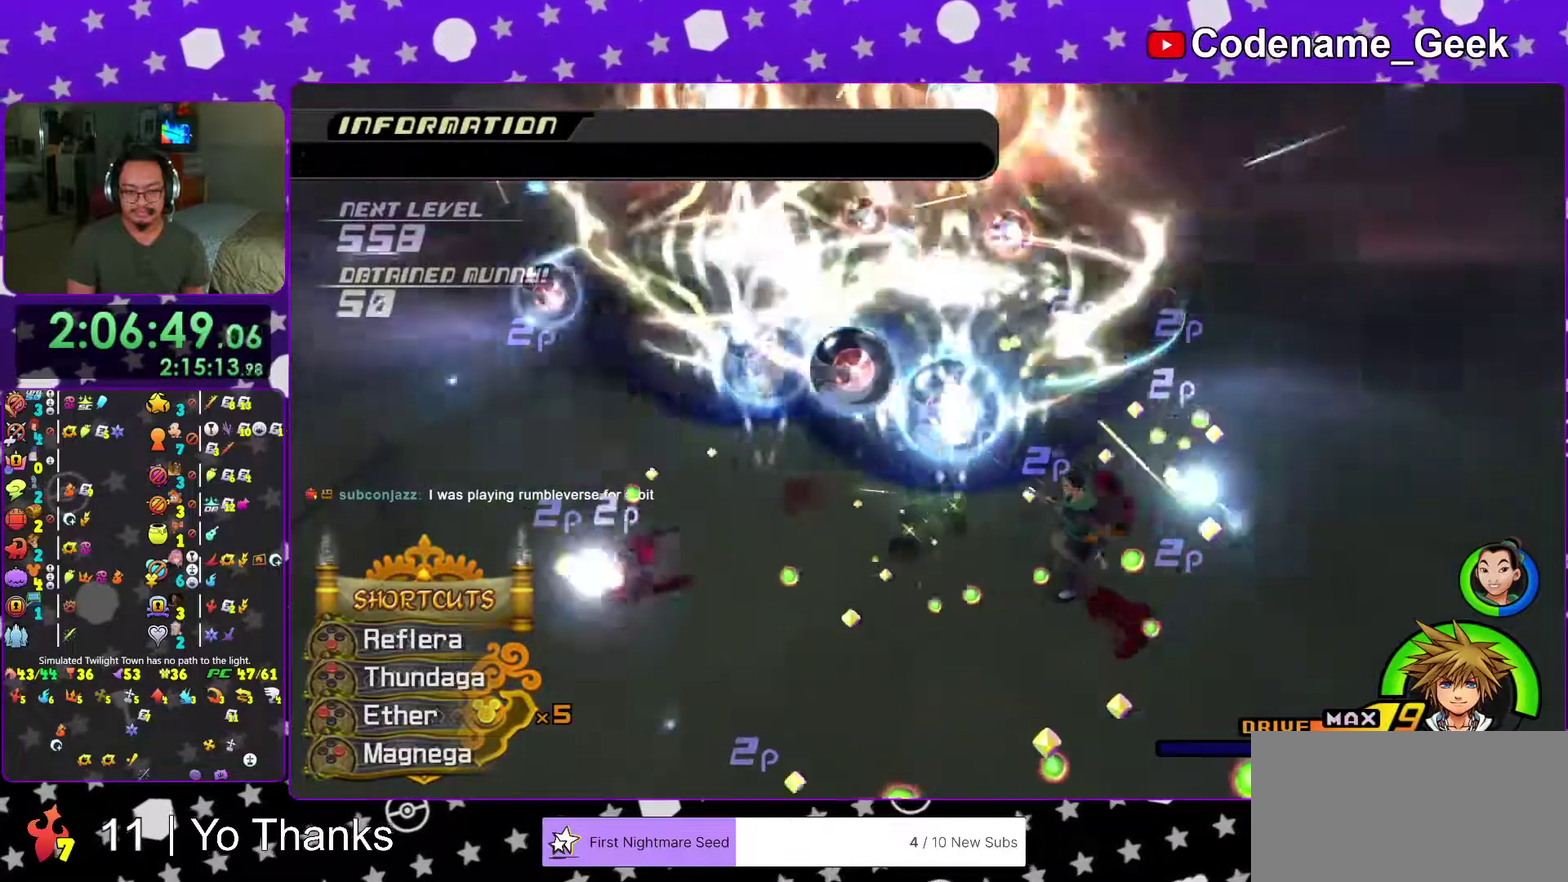
{"dt_ms": 700, "buttons": ["A"], "left_stick": "center", "right_stick": "center", "events": [[283, "left_stick", "up-right"], [400, "left_stick", "center"], [433, "A", "down"], [550, "A", "up"], [650, "A", "down"]]}
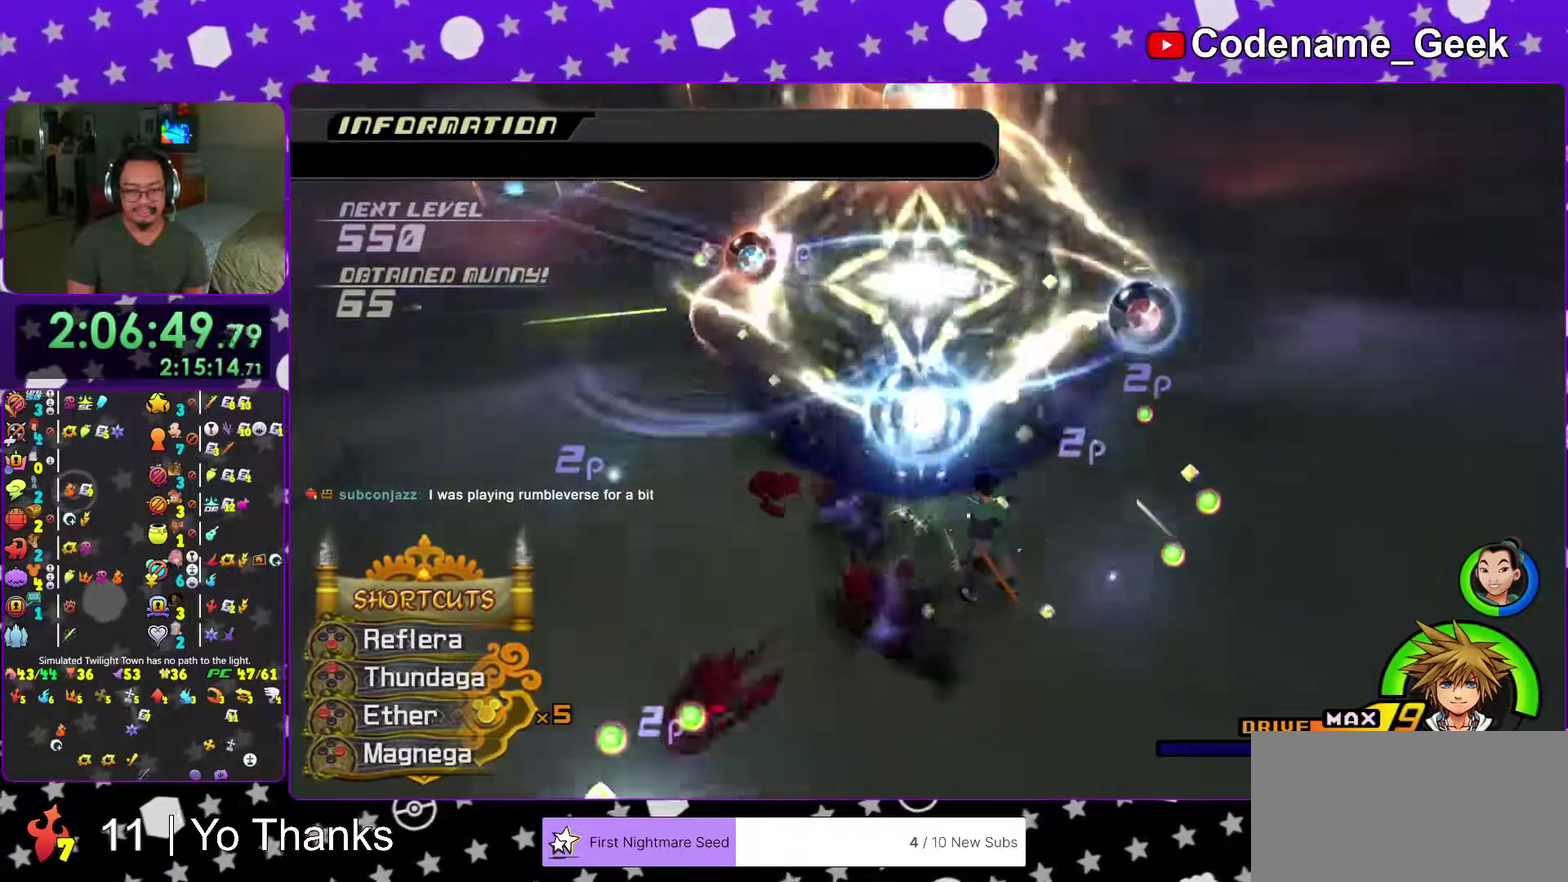
{"dt_ms": 301, "buttons": [], "left_stick": "center", "right_stick": "center", "events": [[34, "A", "up"]]}
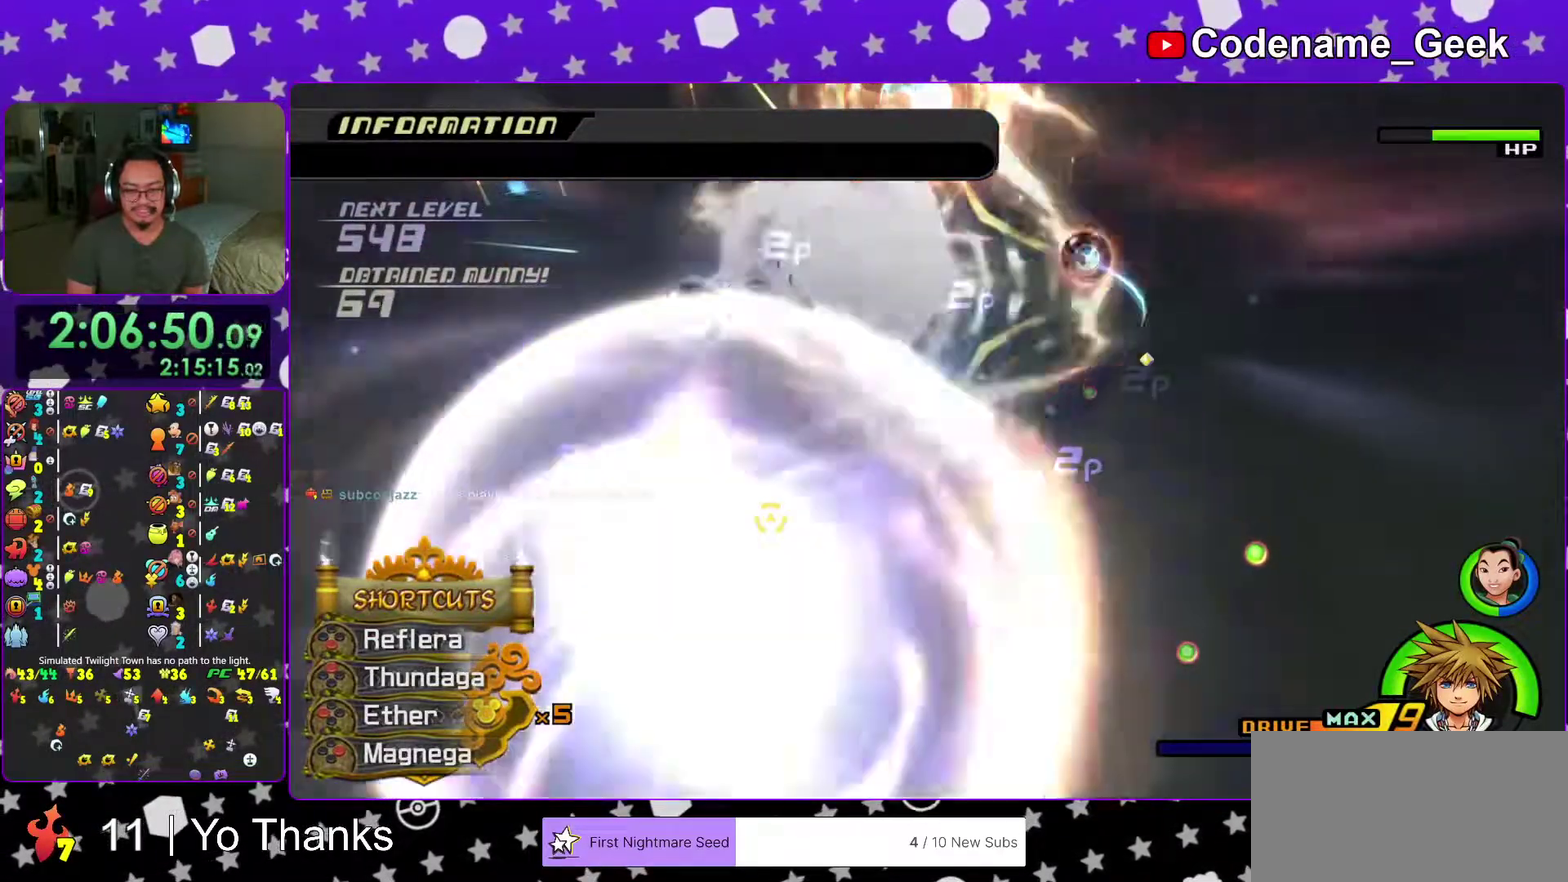
{"dt_ms": 600, "buttons": ["X"], "left_stick": "center", "right_stick": "center", "events": [[150, "X", "down"], [267, "X", "up"], [350, "X", "down"], [450, "X", "up"], [534, "X", "down"]]}
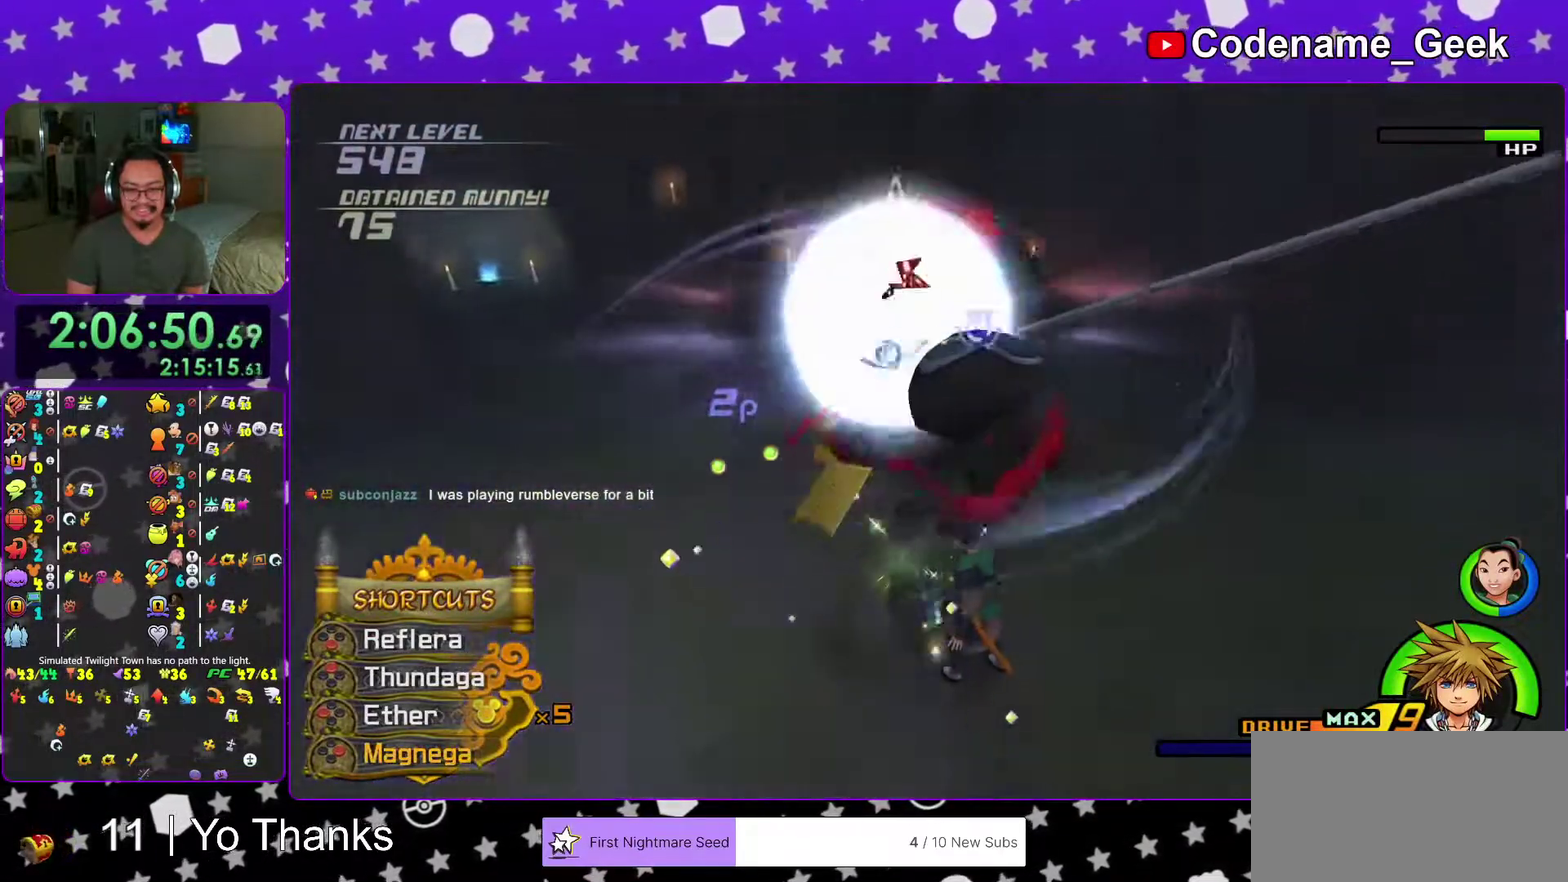
{"dt_ms": 401, "buttons": ["X"], "left_stick": "center", "right_stick": "center", "events": [[34, "X", "up"], [117, "X", "down"], [234, "X", "up"], [284, "X", "down"]]}
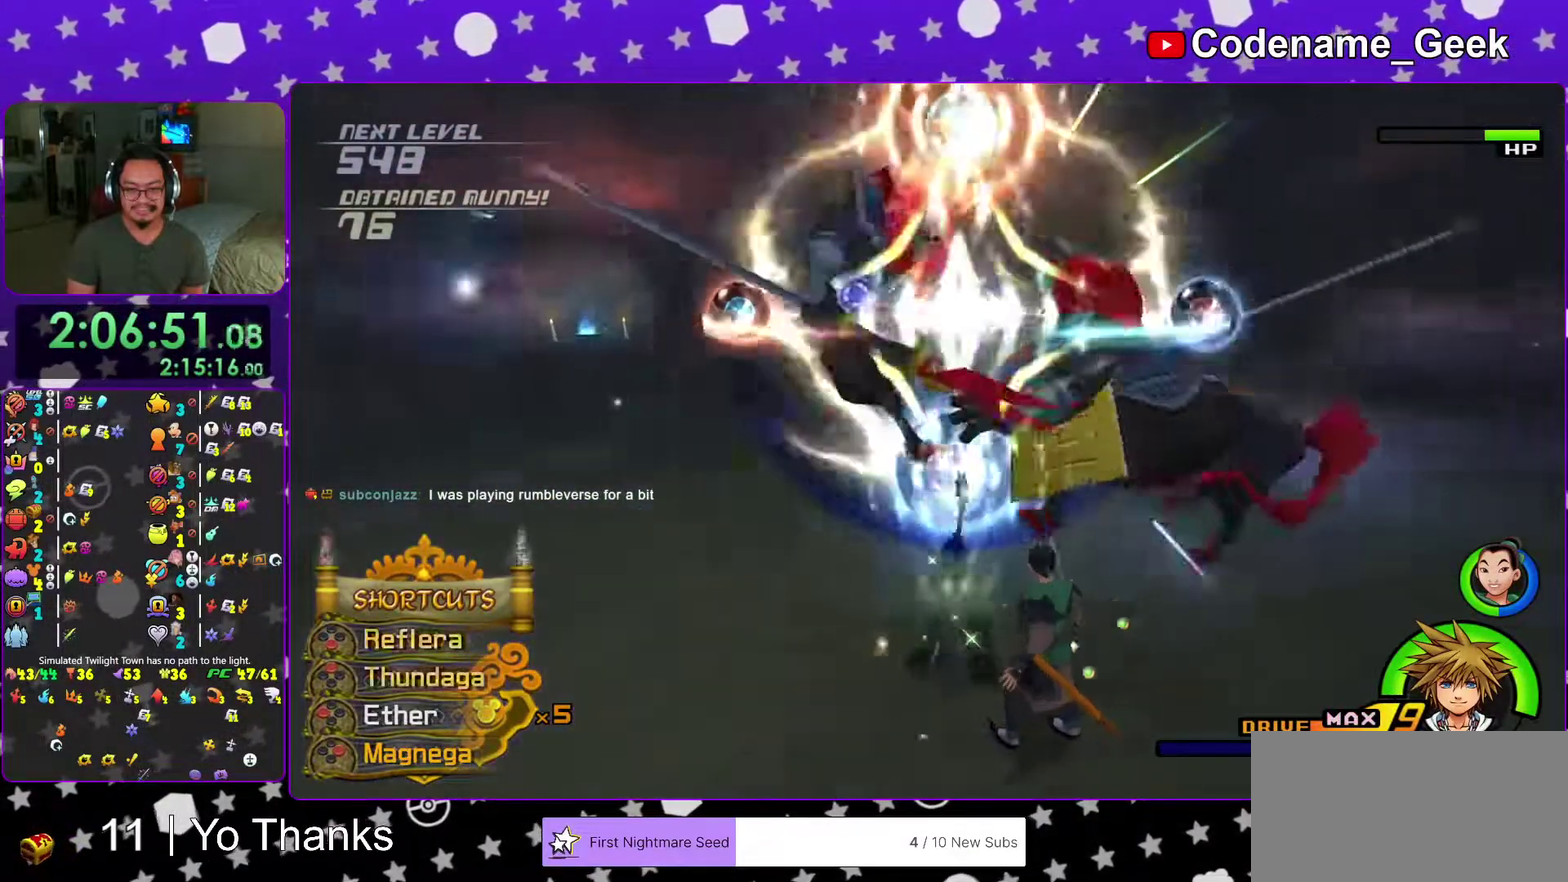
{"dt_ms": 500, "buttons": [], "left_stick": "center", "right_stick": "center", "events": [[16, "X", "up"]]}
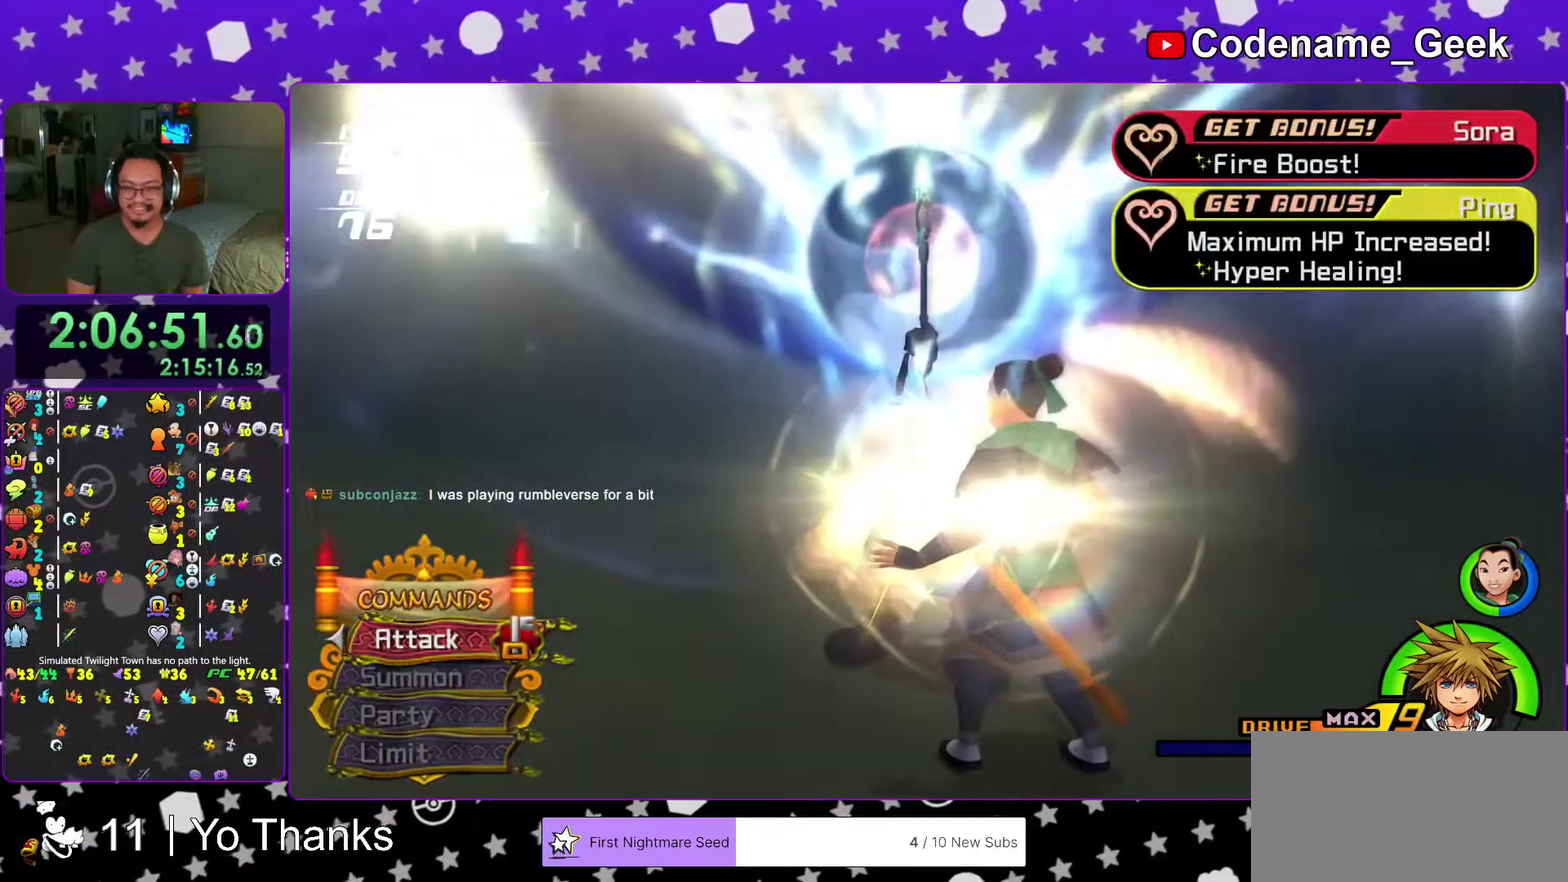
{"dt_ms": 401, "buttons": ["A", "B"], "left_stick": "center", "right_stick": "center", "events": [[17, "A", "down"], [301, "B", "down"]]}
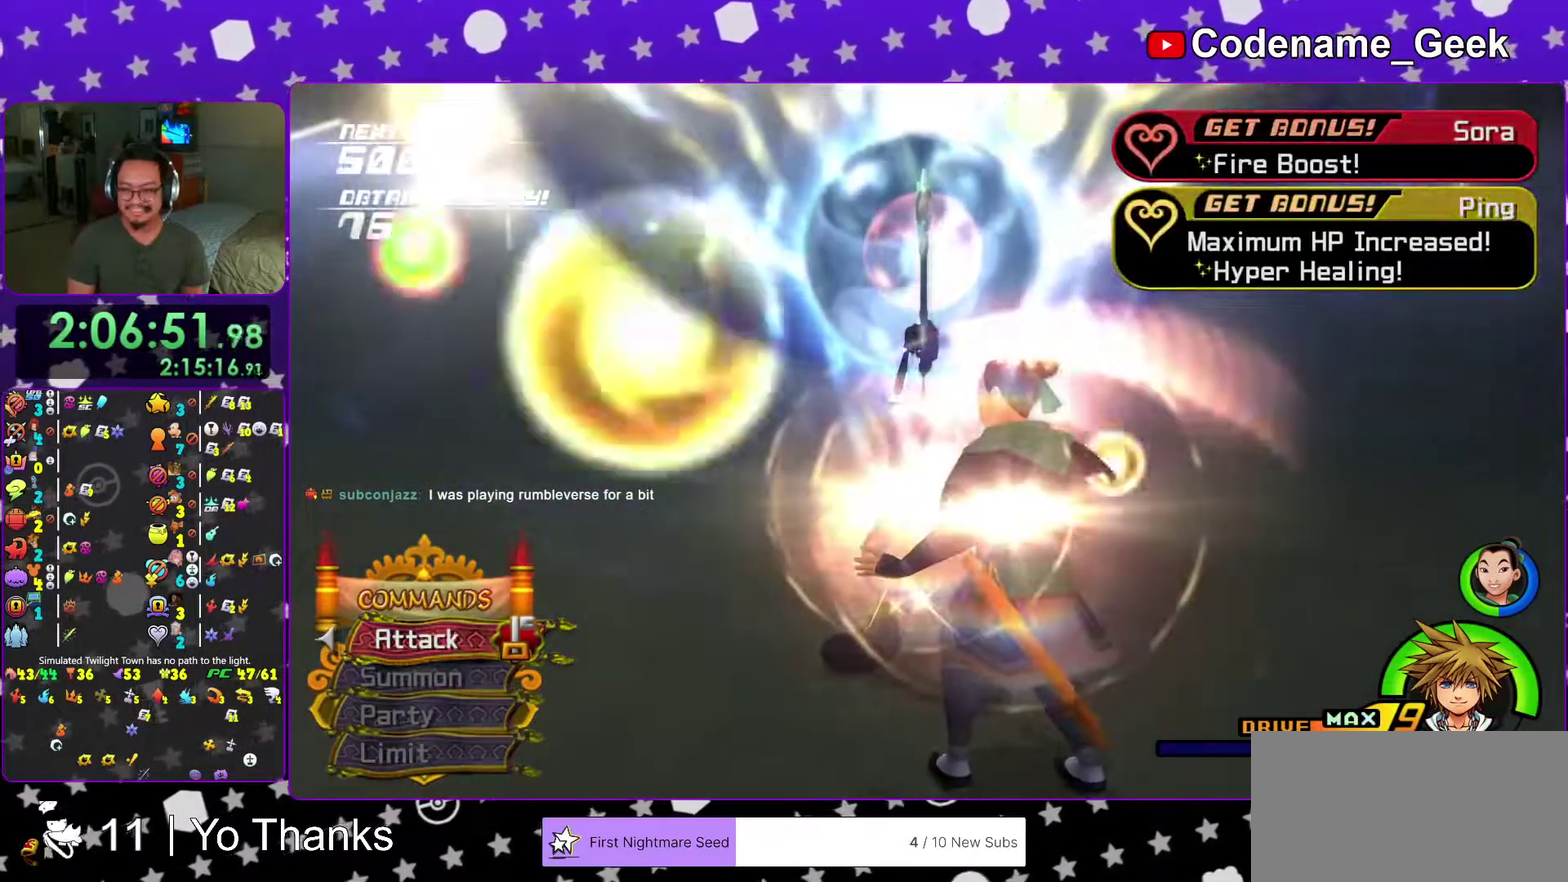
{"dt_ms": 600, "buttons": ["B"], "left_stick": "center", "right_stick": "center", "events": [[16, "A", "up"], [66, "B", "up"], [83, "A", "down"], [133, "A", "up"], [233, "A", "down"], [283, "A", "up"], [300, "B", "down"], [367, "B", "up"], [417, "B", "down"], [483, "B", "up"], [567, "B", "down"]]}
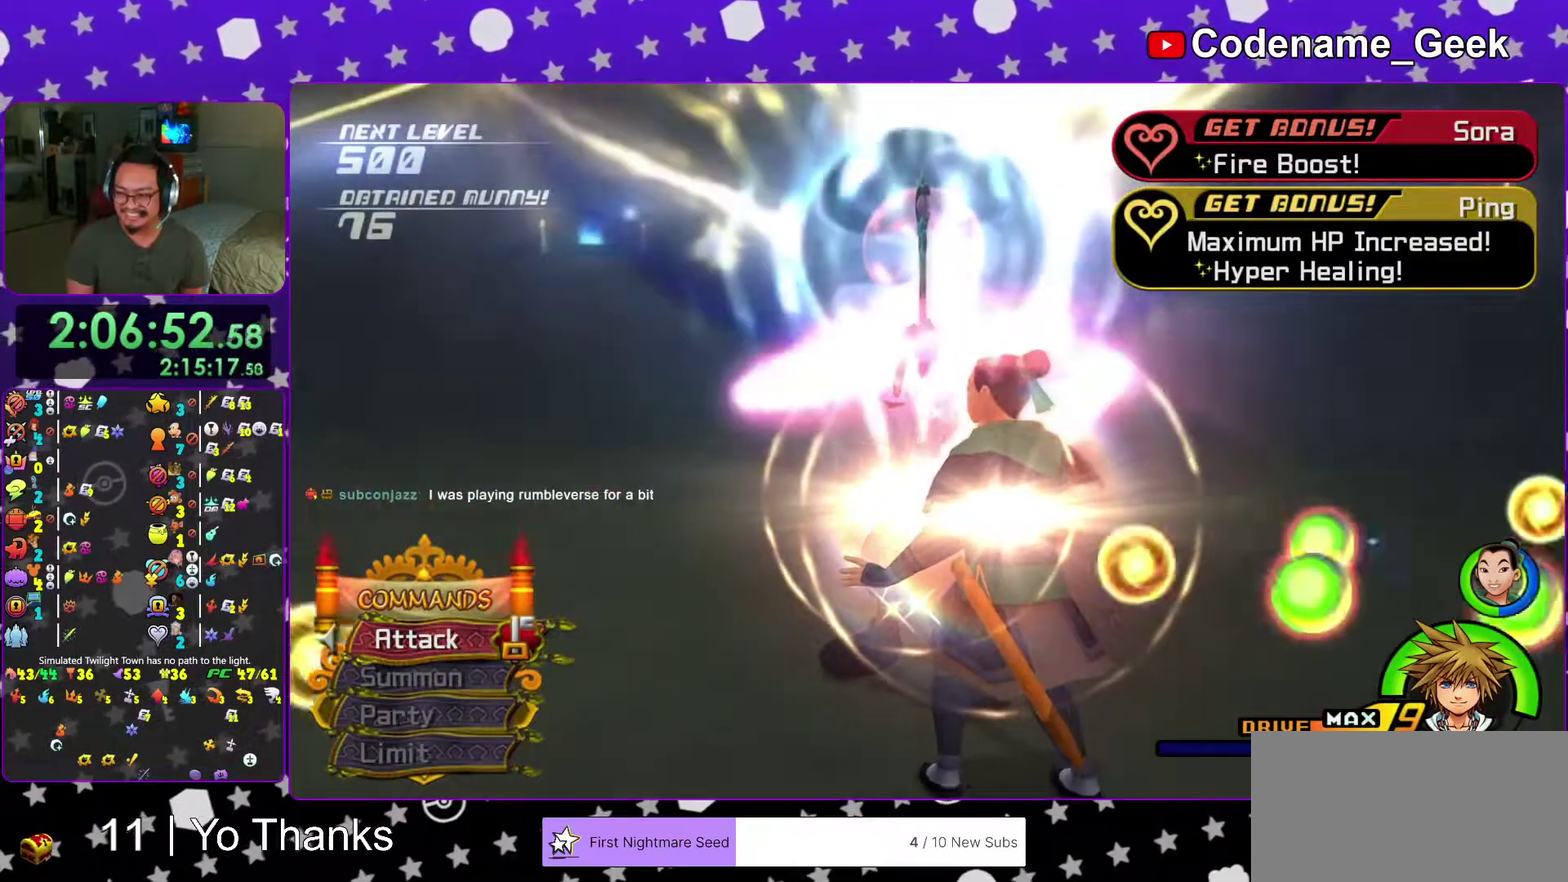
{"dt_ms": 401, "buttons": ["B"], "left_stick": "center", "right_stick": "center", "events": [[17, "B", "up"], [84, "B", "down"], [167, "B", "up"], [200, "A", "down"], [250, "A", "up"], [250, "B", "down"], [301, "B", "up"], [317, "A", "down"], [367, "B", "down"], [401, "A", "up"]]}
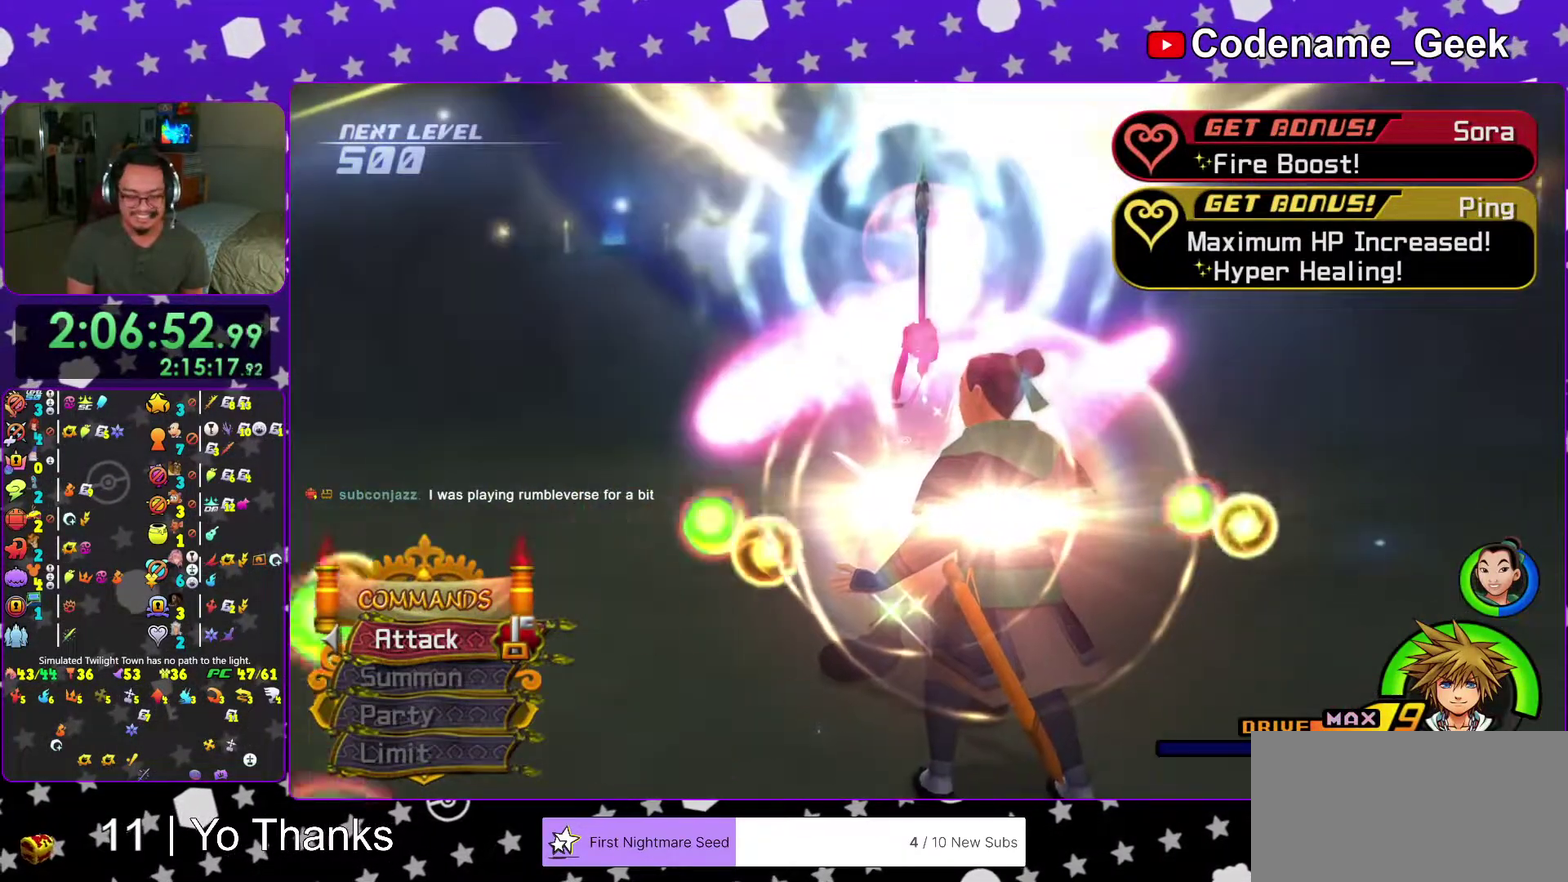
{"dt_ms": 600, "buttons": ["B"], "left_stick": "center", "right_stick": "center", "events": [[50, "B", "up"], [116, "B", "down"], [183, "A", "down"], [183, "B", "up"], [250, "A", "up"], [250, "B", "down"], [317, "B", "up"], [400, "B", "down"], [483, "B", "up"], [483, "right_stick", "down-right"], [533, "B", "down"], [550, "right_stick", "center"]]}
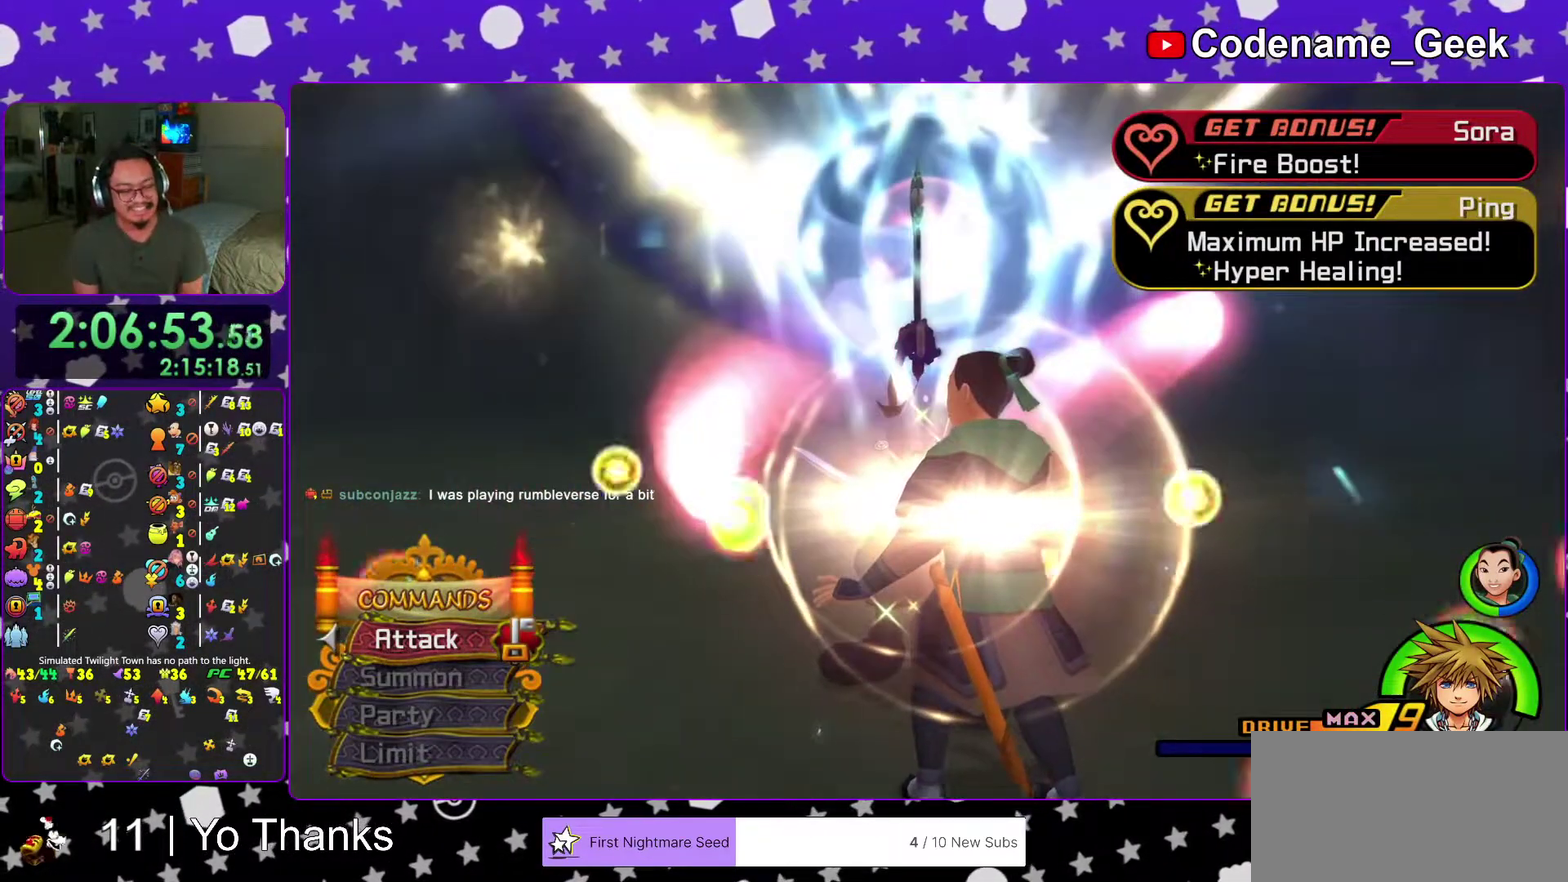
{"dt_ms": 401, "buttons": [], "left_stick": "center", "right_stick": "center", "events": [[50, "B", "up"], [84, "right_stick", "down-right"], [100, "B", "down"], [167, "B", "up"], [184, "right_stick", "center"], [250, "B", "down"], [334, "B", "up"]]}
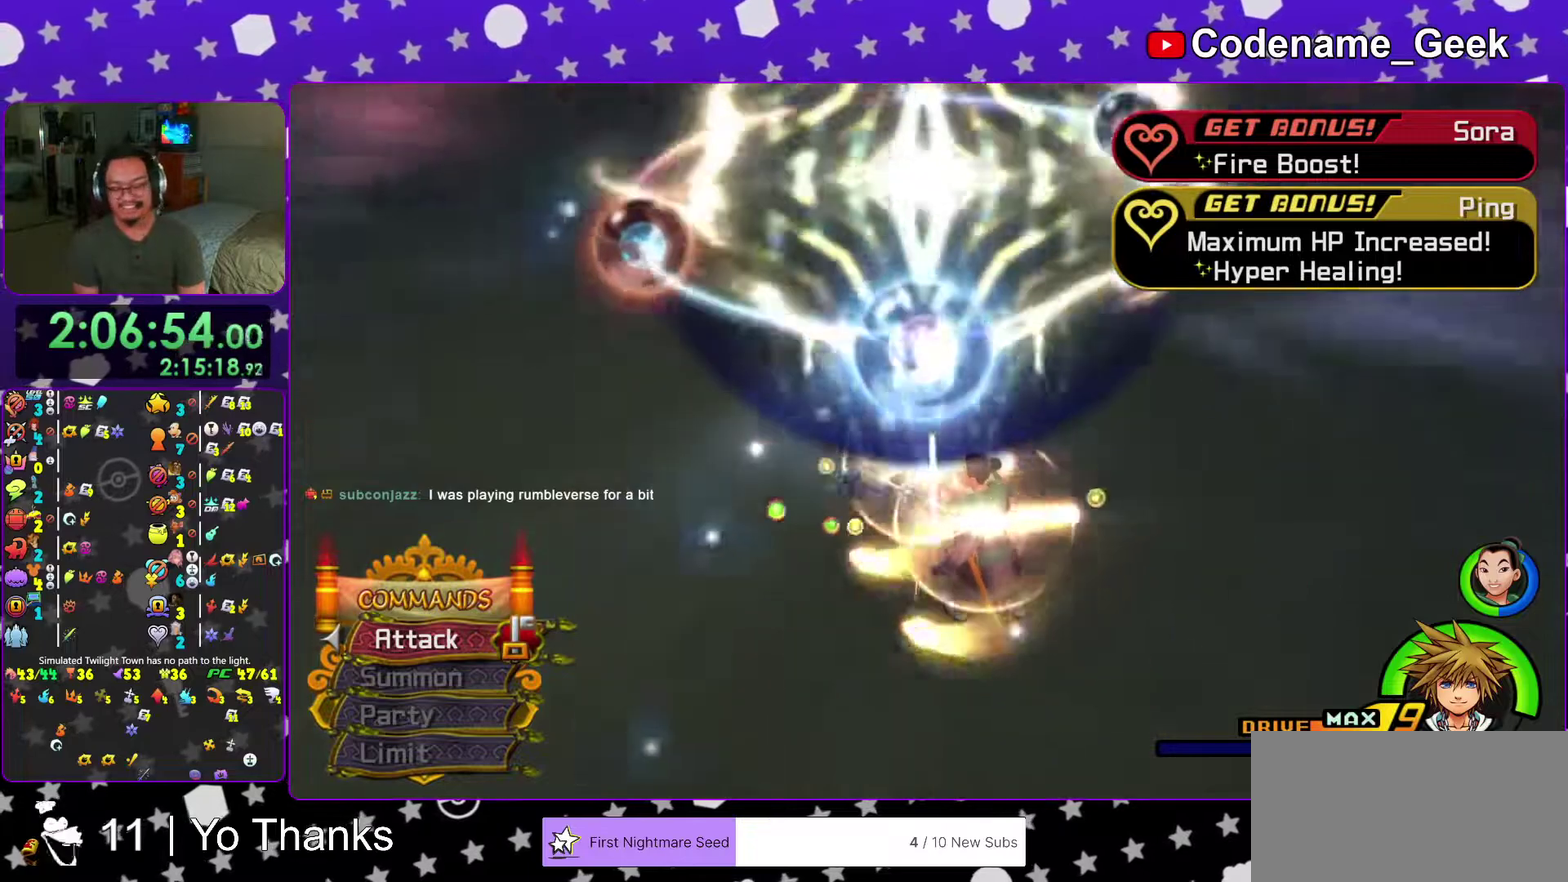
{"dt_ms": 600, "buttons": ["A"], "left_stick": "center", "right_stick": "center", "events": [[16, "B", "down"], [217, "A", "down"], [217, "B", "up"], [300, "B", "down"], [317, "A", "up"], [383, "A", "down"], [383, "B", "up"], [467, "B", "down"], [483, "A", "up"], [533, "A", "down"], [533, "B", "up"]]}
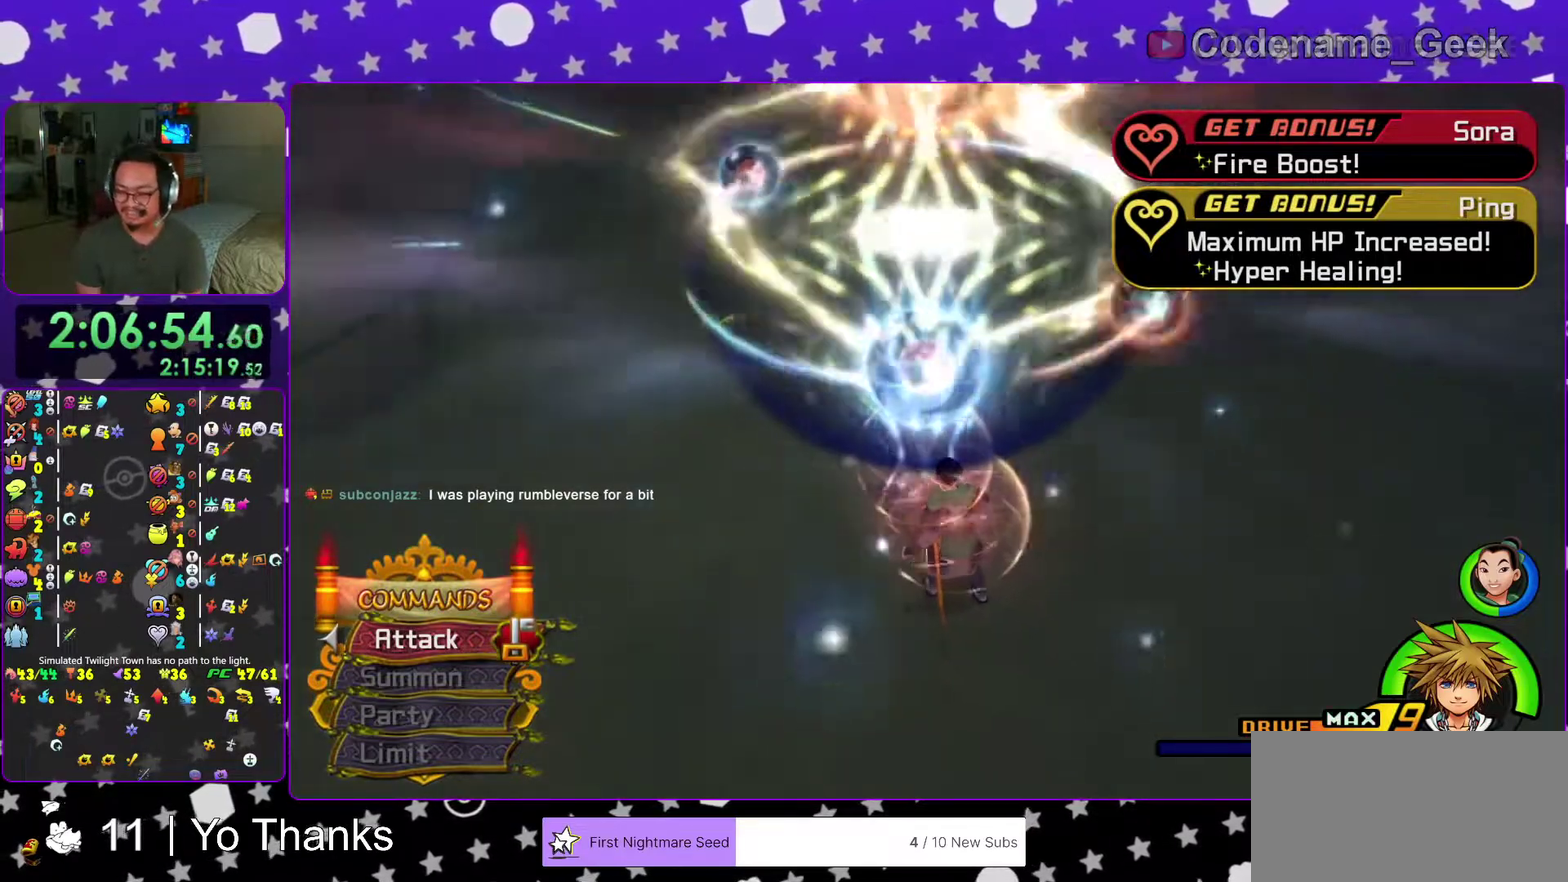
{"dt_ms": 401, "buttons": ["B"], "left_stick": "center", "right_stick": "center", "events": [[250, "A", "up"], [351, "B", "down"]]}
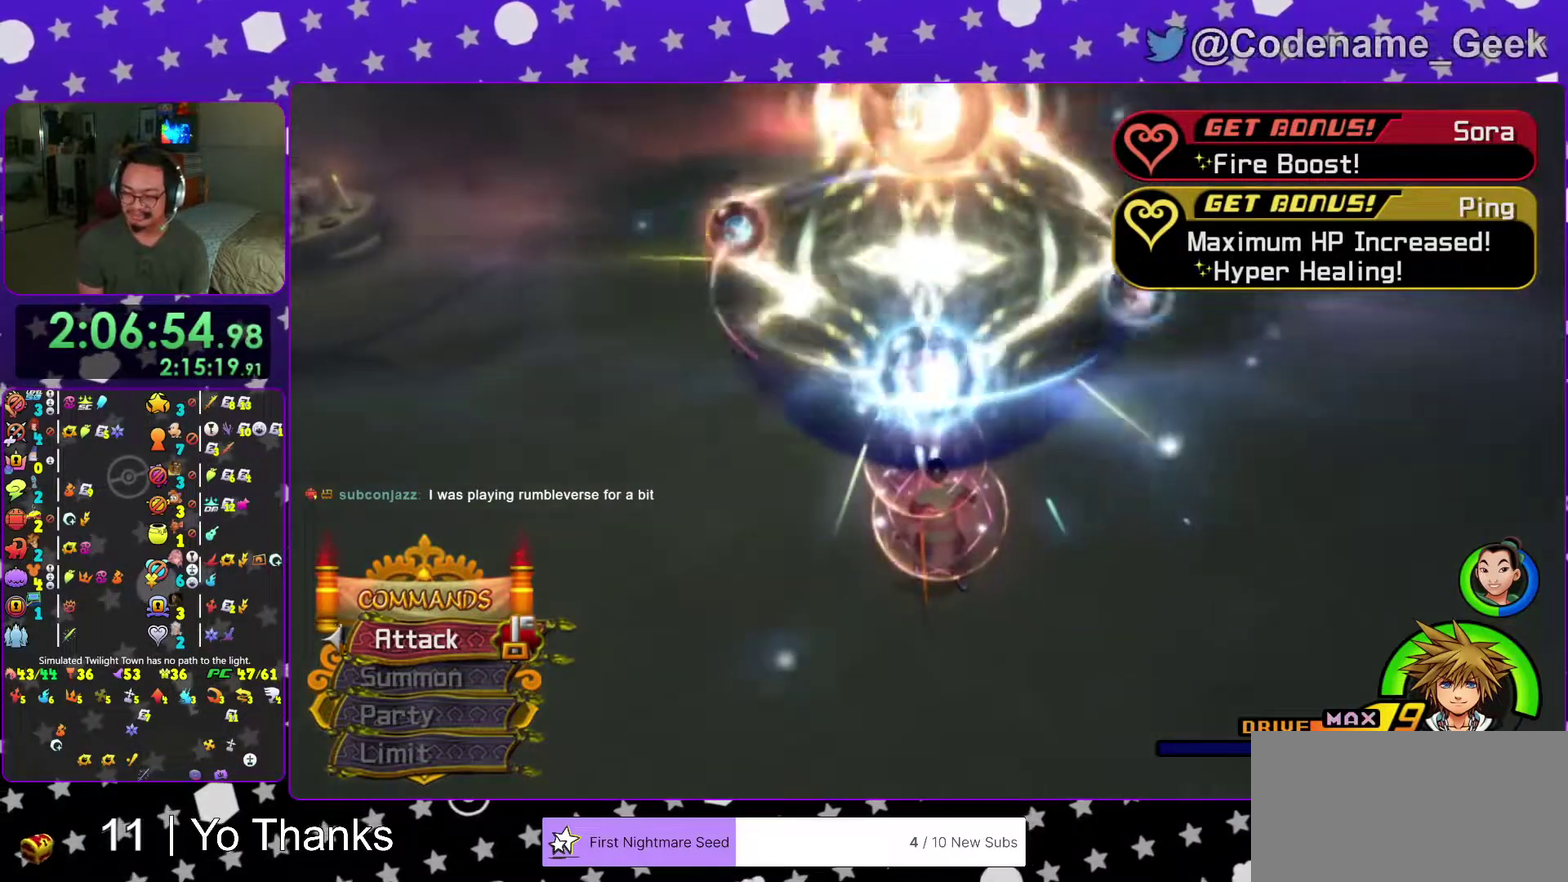
{"dt_ms": 600, "buttons": [], "left_stick": "center", "right_stick": "center", "events": [[33, "B", "up"], [116, "B", "down"], [216, "B", "up"], [317, "B", "down"], [433, "B", "up"], [500, "B", "down"], [600, "B", "up"]]}